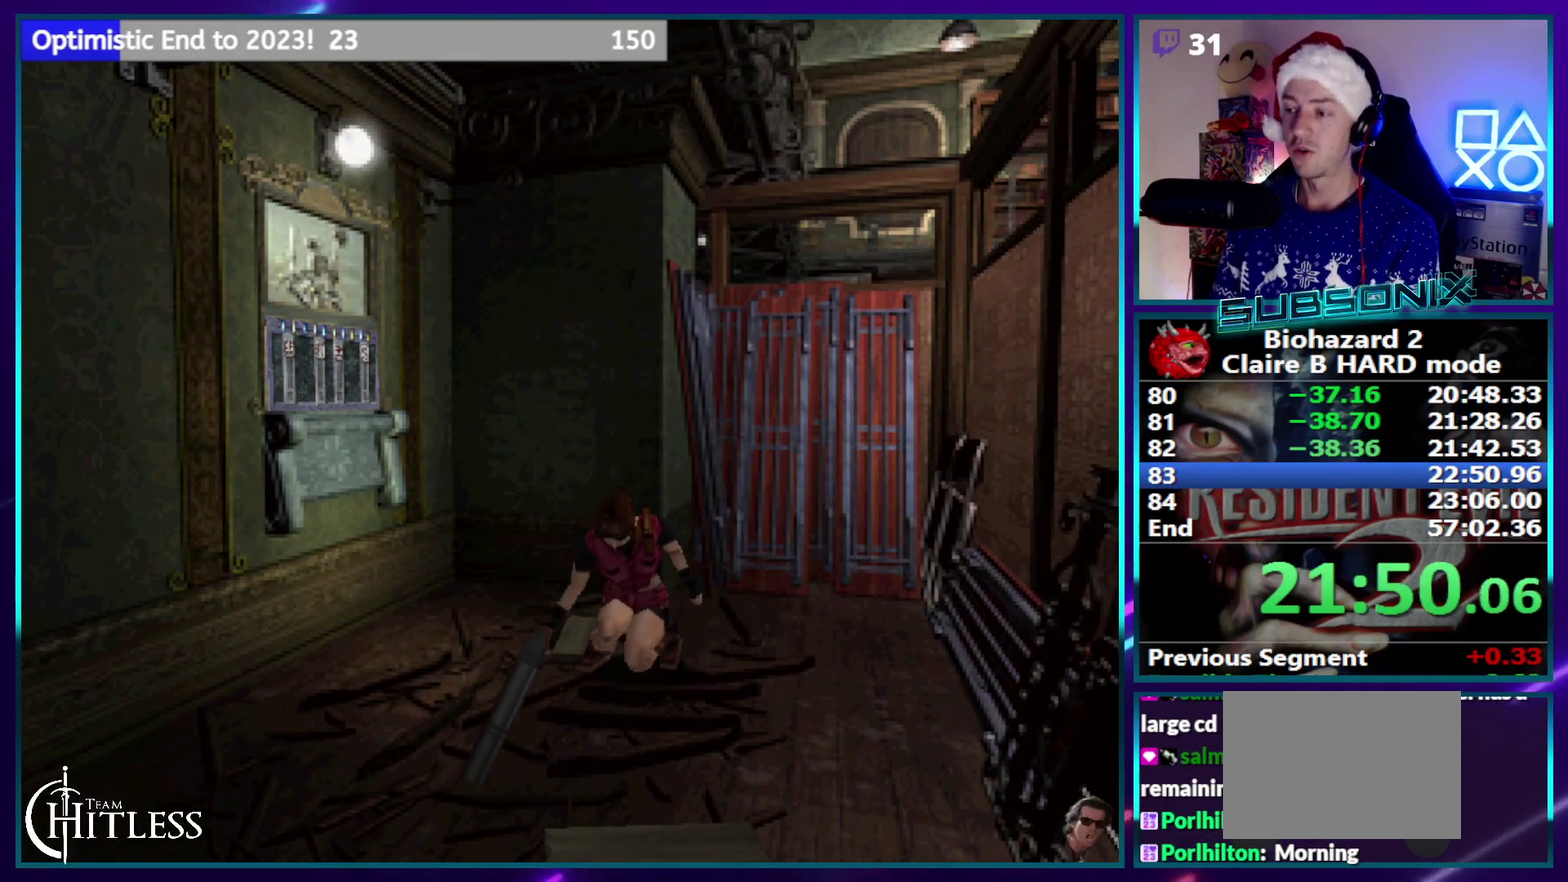
Gameplay with a controller (PlayStation layout); each line is a JSON object with the inputs held at the frame after it. "events" lists button and stick changes between this image and that frame as [ms after this image, input, new state], when the widget could be followed in between. Not read: DPAD_DOWN L1 L3 R3.
{"buttons": ["SQUARE", "TRIANGLE", "DPAD_UP"], "events": []}
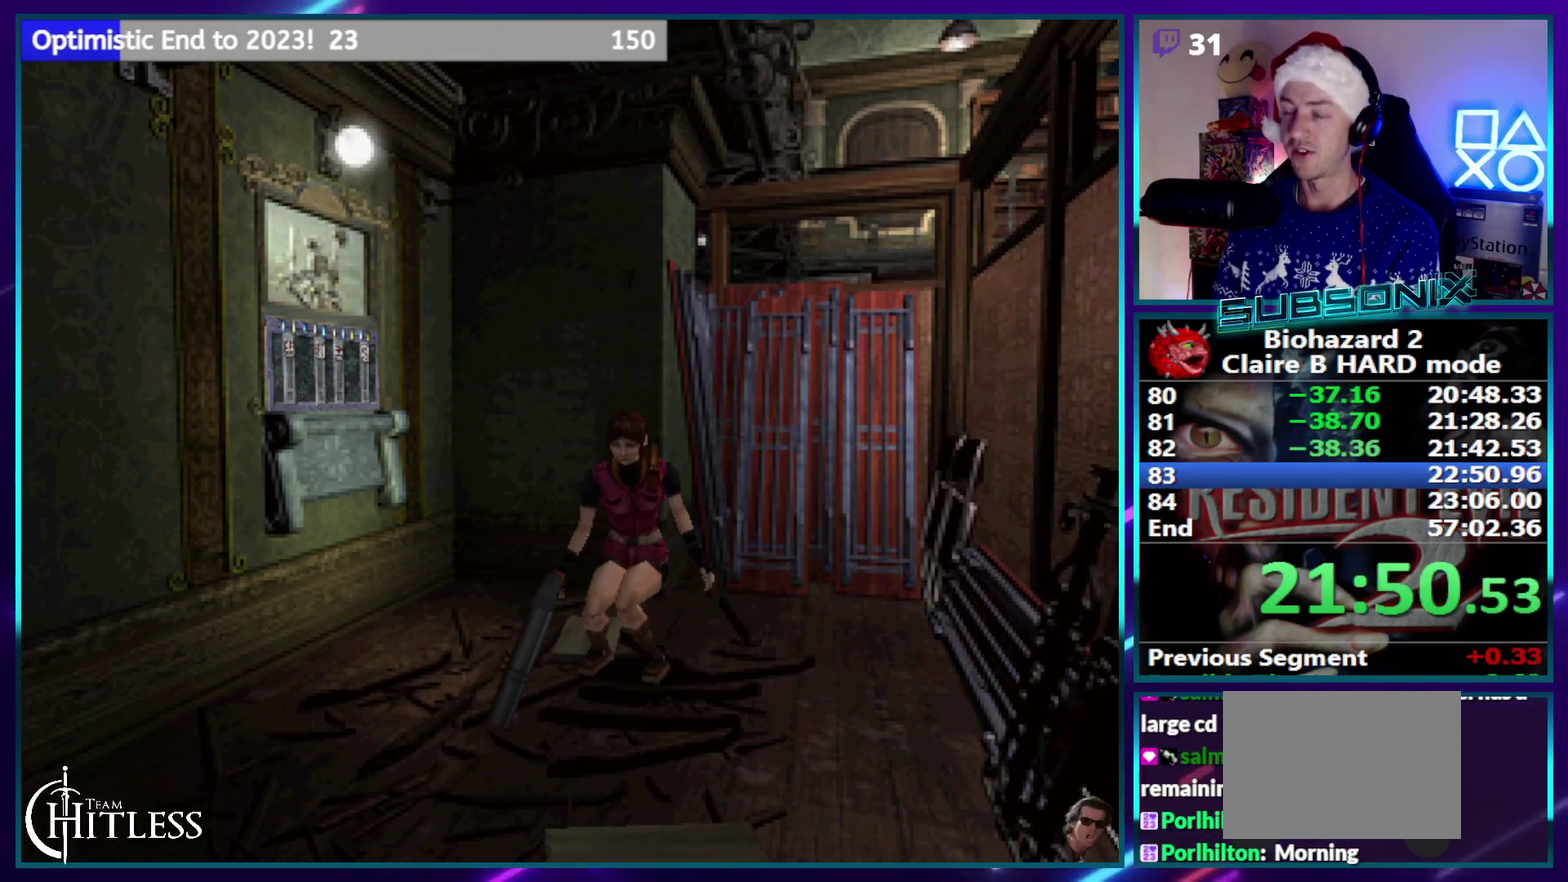
{"buttons": ["SQUARE", "TRIANGLE", "DPAD_UP"], "events": []}
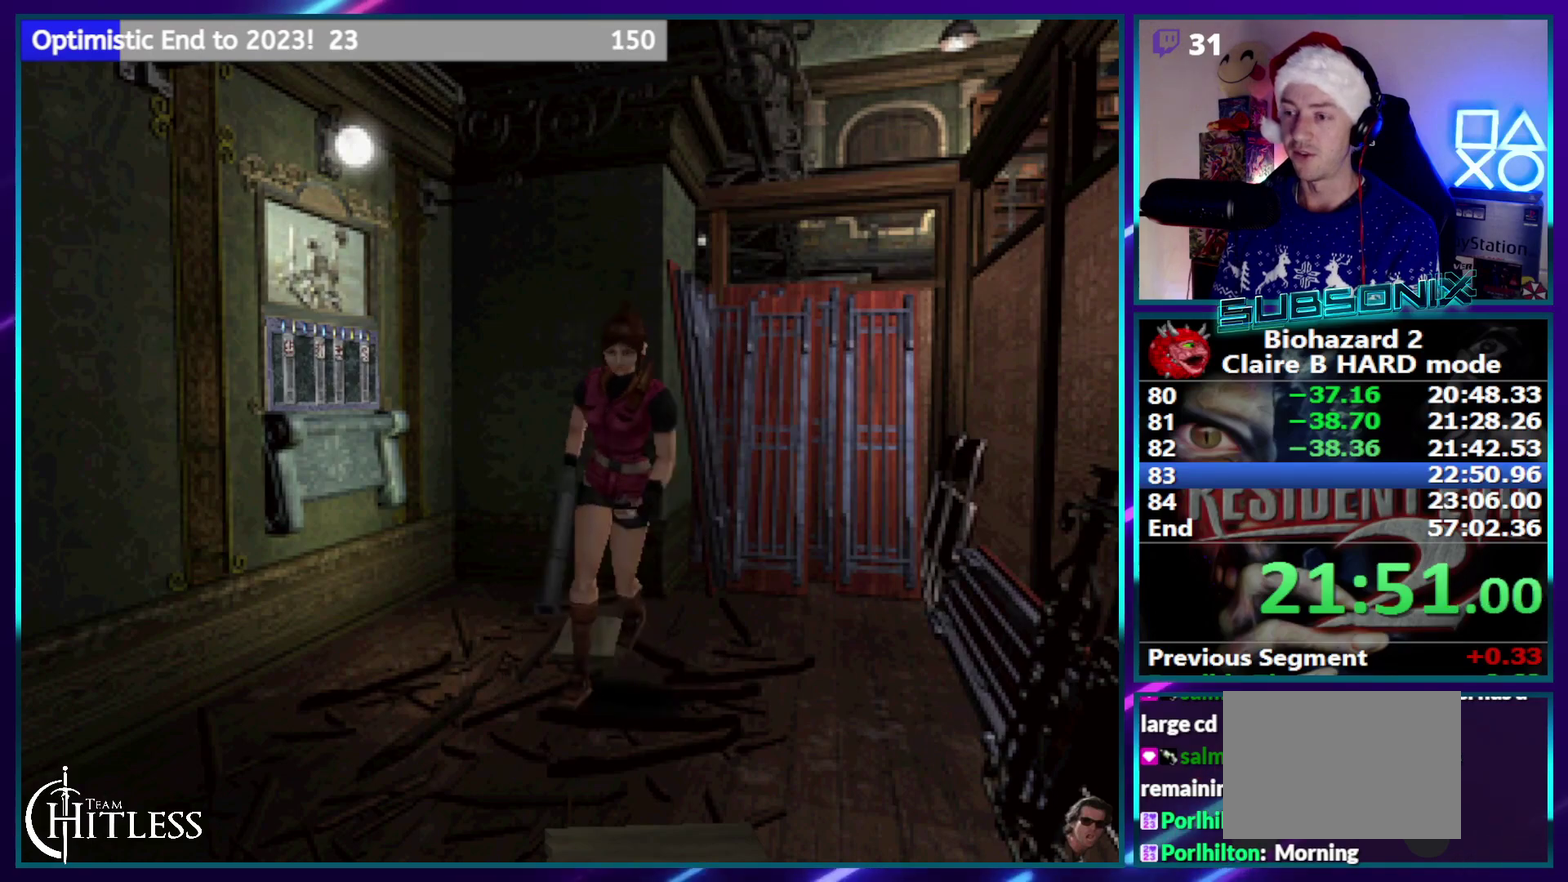
{"buttons": ["SQUARE", "TRIANGLE", "DPAD_UP"], "events": [[300, "DPAD_LEFT", "down"], [383, "DPAD_LEFT", "up"]]}
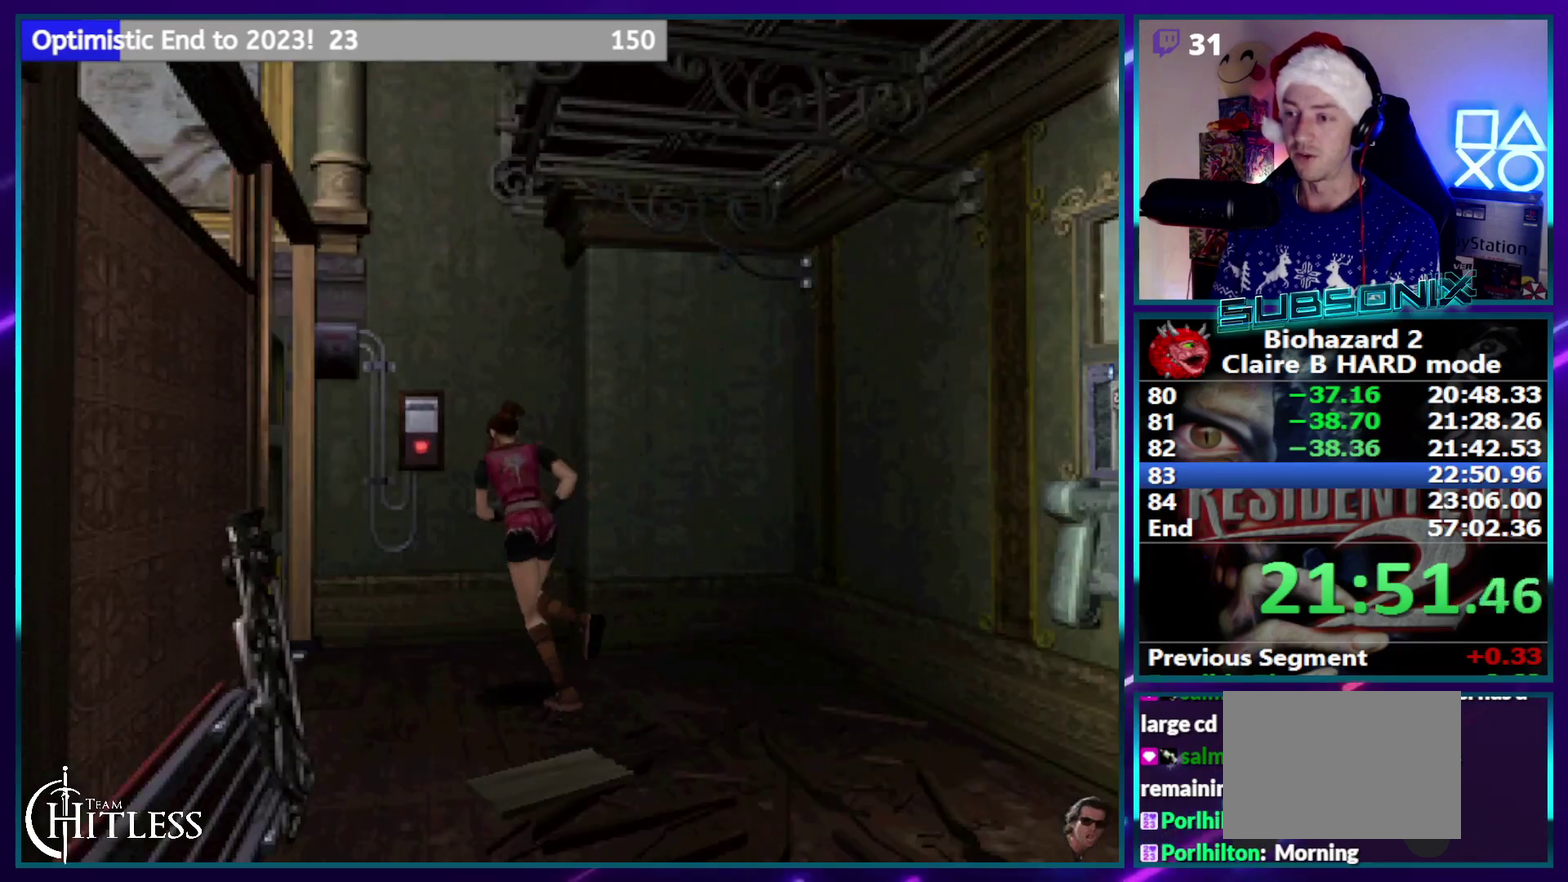
{"buttons": ["CROSS", "SQUARE", "TRIANGLE", "DPAD_UP"], "events": [[150, "DPAD_LEFT", "down"], [233, "CROSS", "down"], [350, "CROSS", "up"], [400, "DPAD_LEFT", "up"], [433, "CROSS", "down"]]}
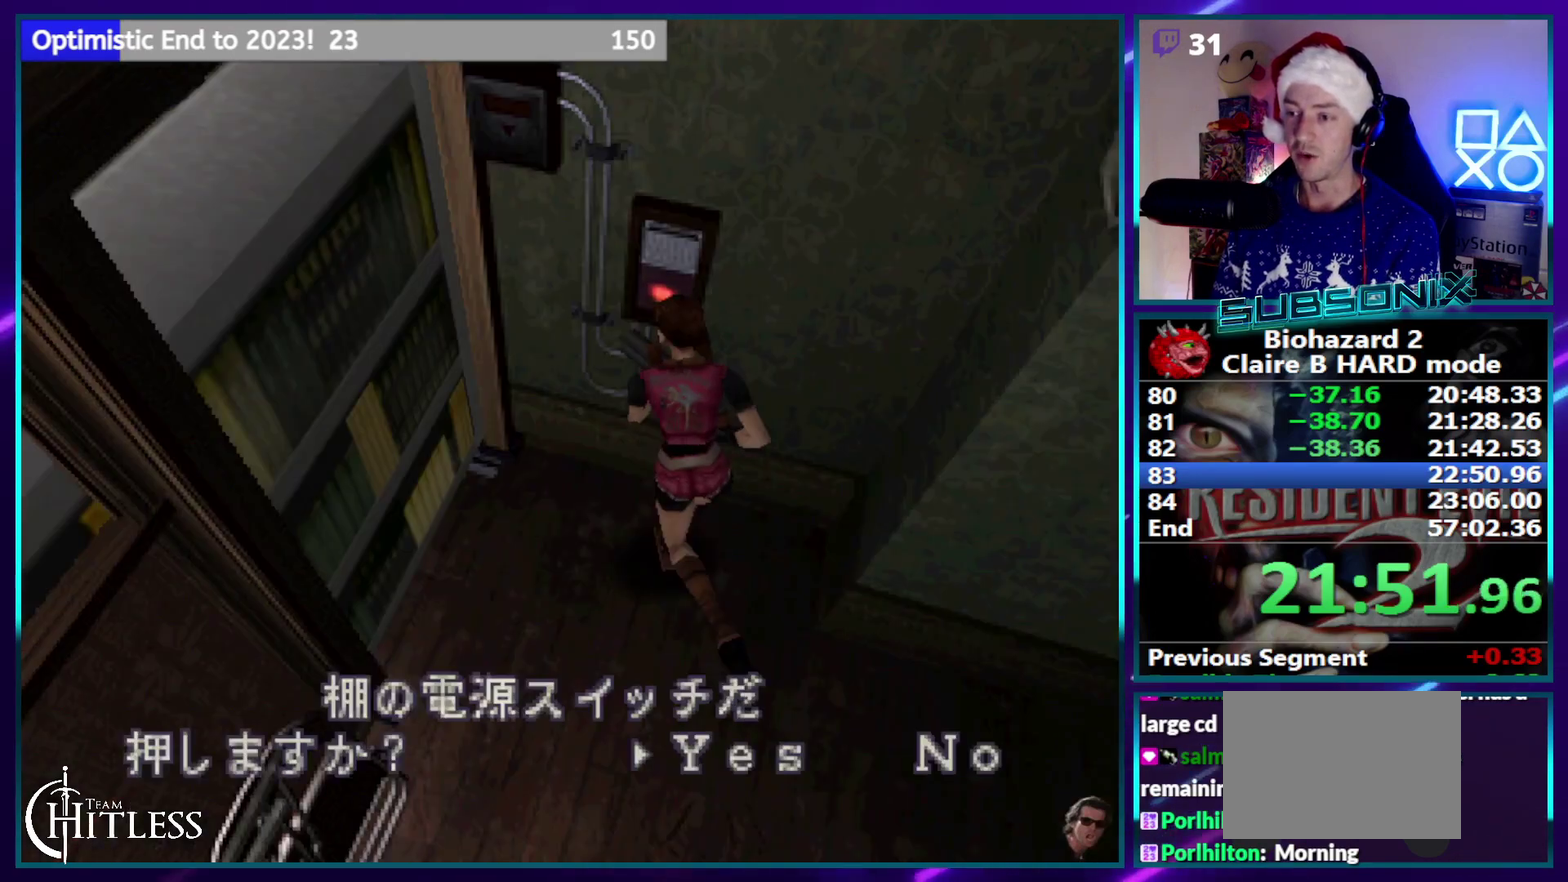
{"buttons": ["SQUARE", "TRIANGLE", "DPAD_UP", "DPAD_LEFT"], "events": [[17, "CROSS", "up"], [83, "CROSS", "down"], [183, "CROSS", "up"], [233, "CROSS", "down"], [333, "CROSS", "up"], [383, "CROSS", "down"], [500, "CROSS", "up"], [500, "DPAD_LEFT", "down"]]}
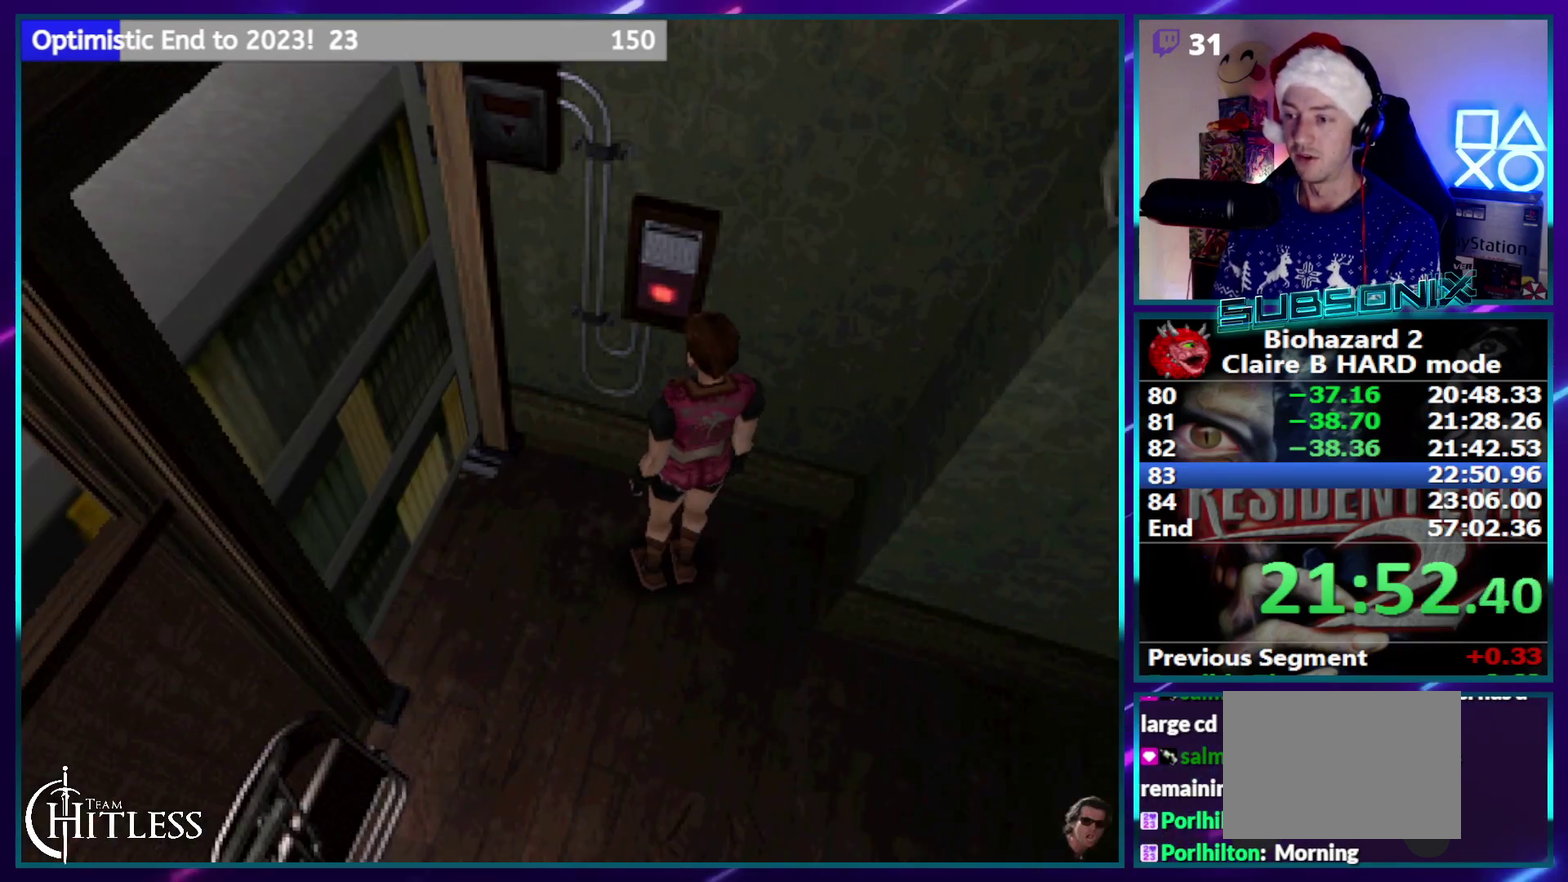
{"buttons": ["SQUARE", "TRIANGLE", "DPAD_UP", "DPAD_LEFT"], "events": []}
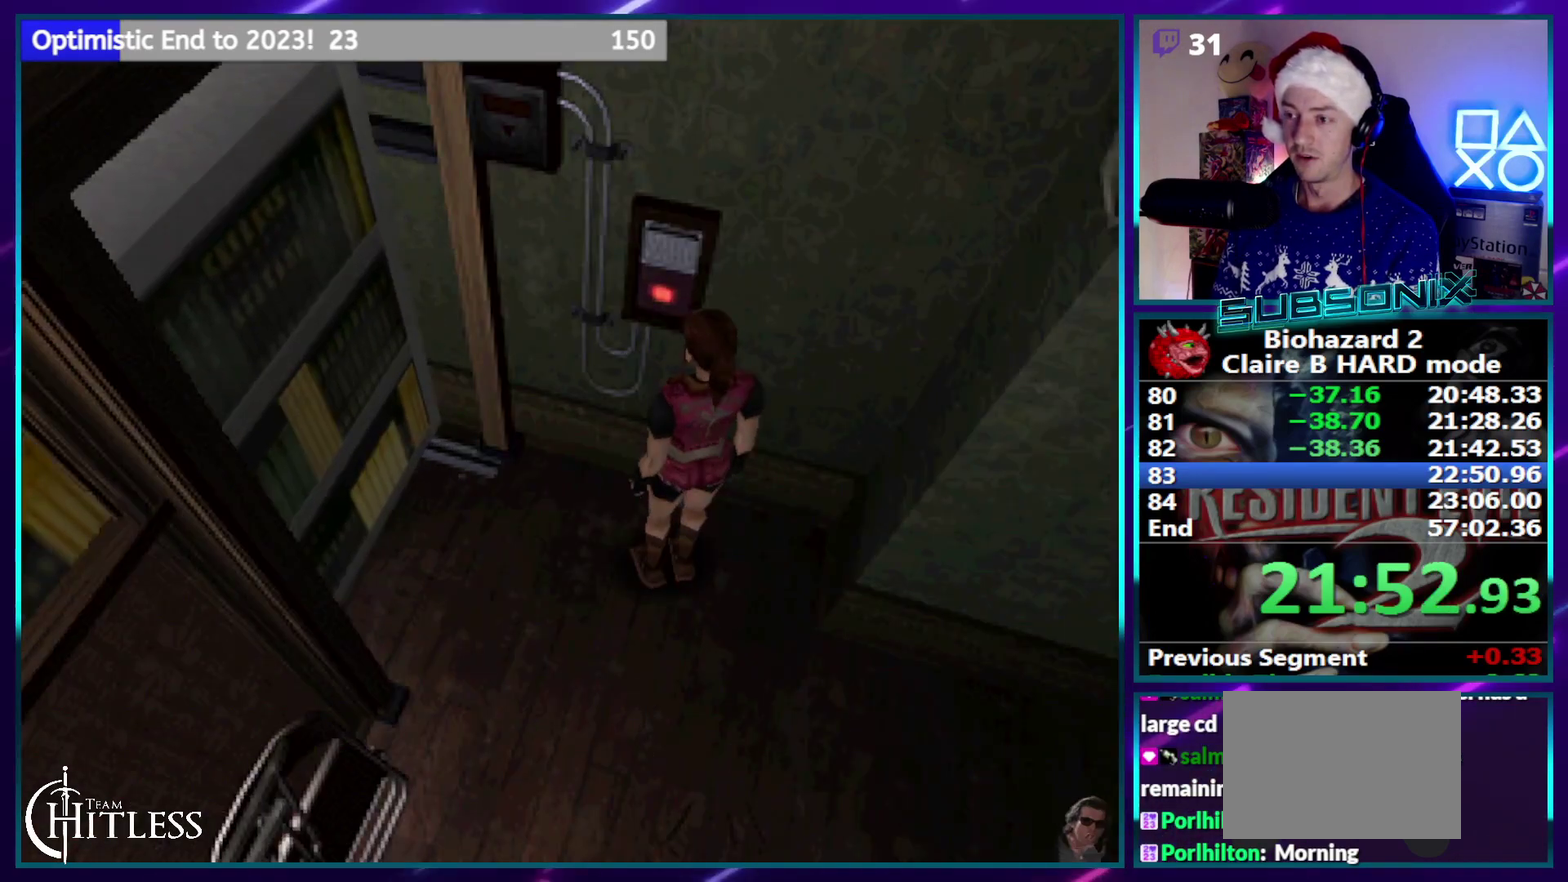
{"buttons": ["SQUARE", "TRIANGLE", "DPAD_UP", "DPAD_LEFT"], "events": []}
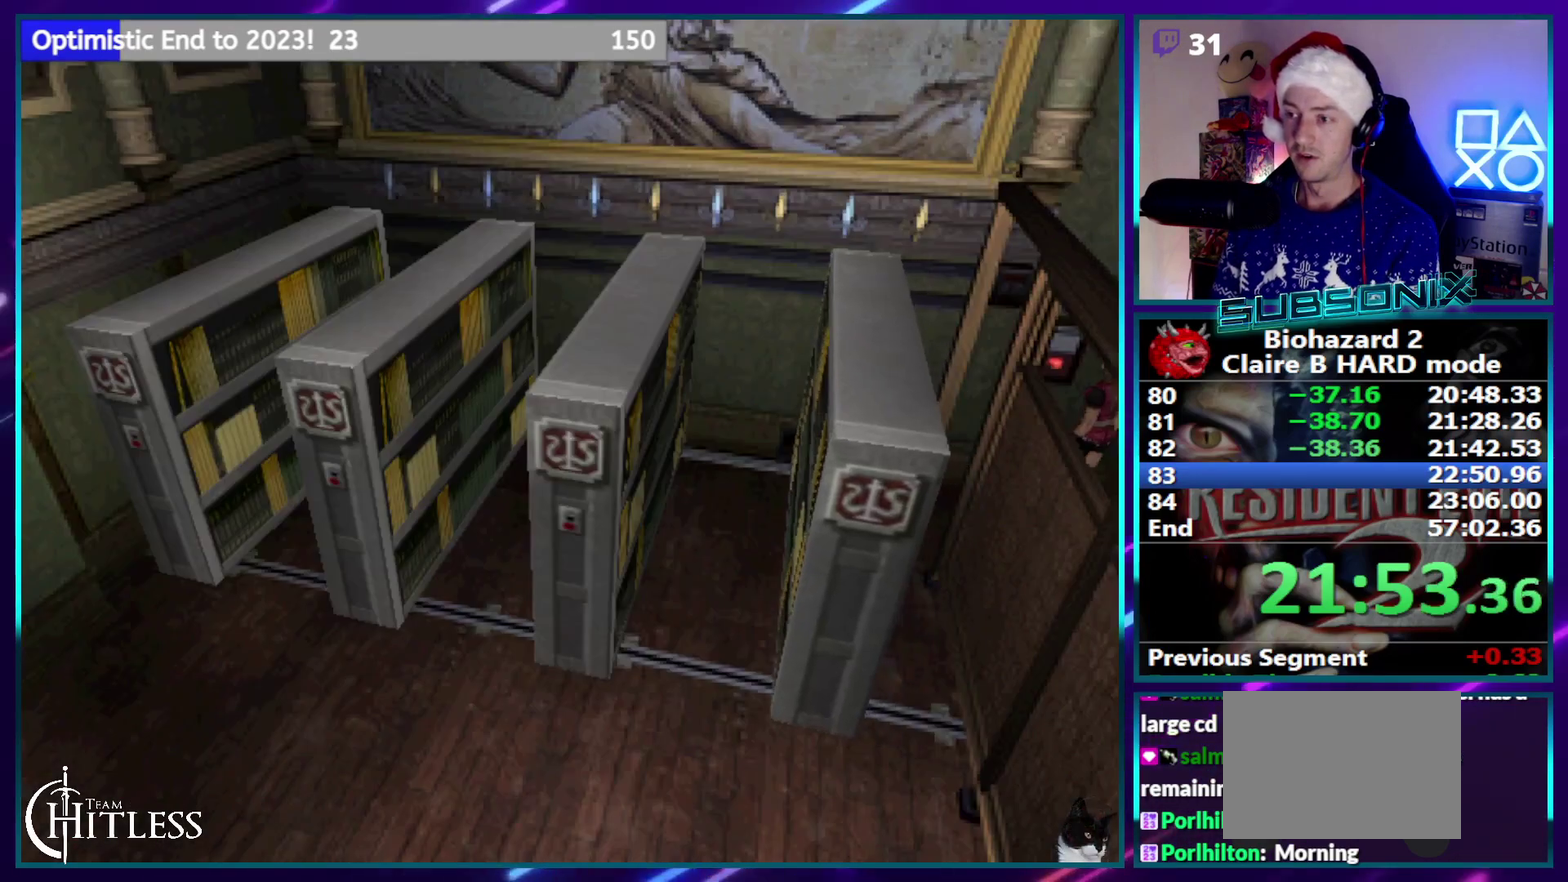
{"buttons": ["SQUARE", "TRIANGLE", "DPAD_UP", "DPAD_LEFT"], "events": []}
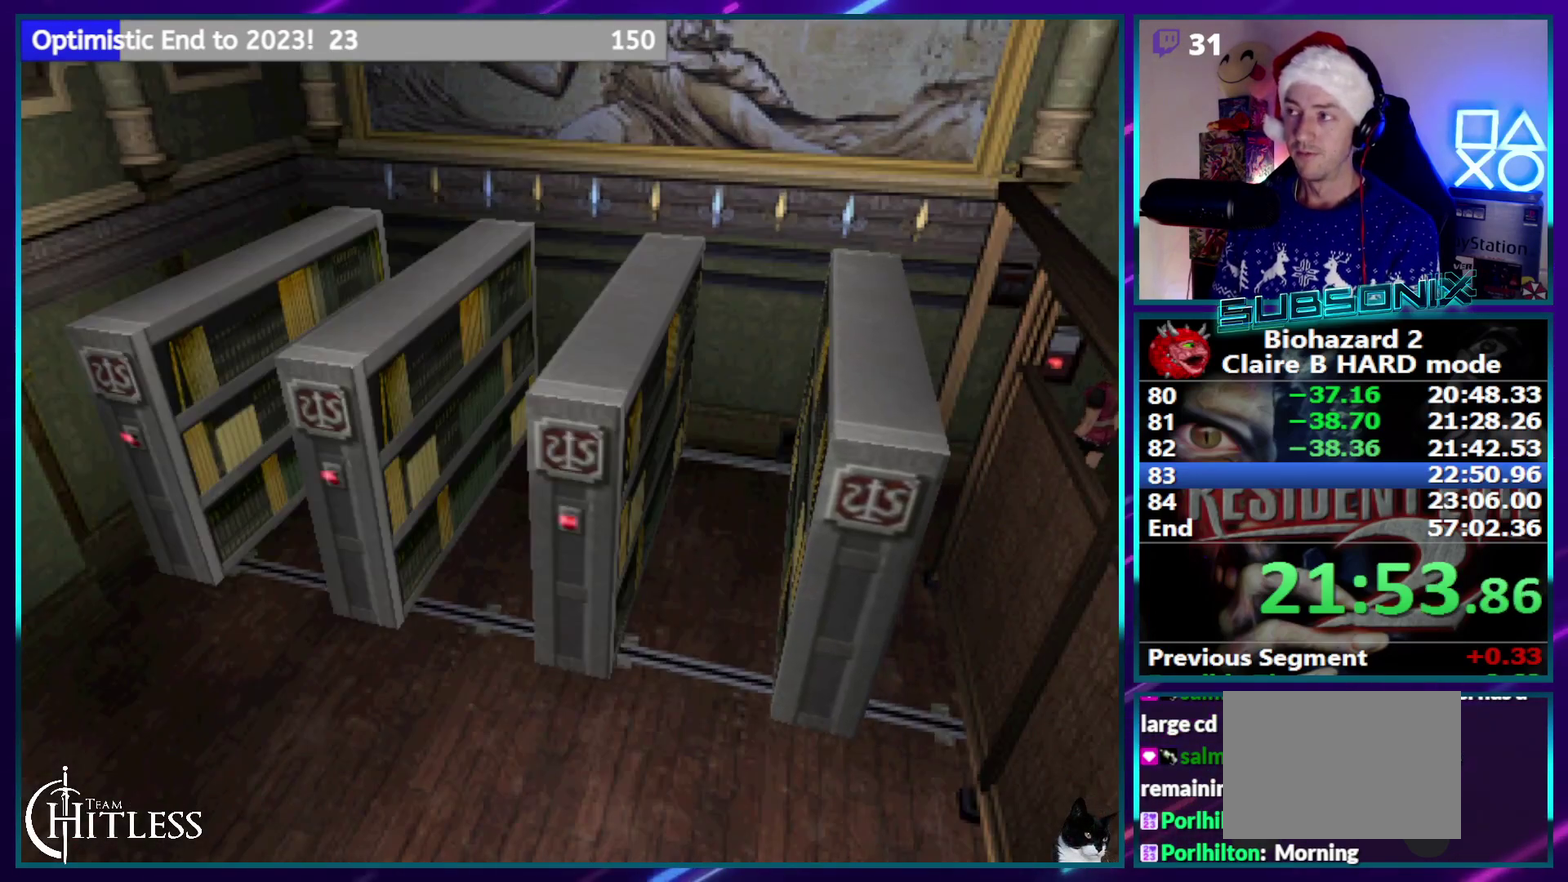
{"buttons": ["SQUARE", "TRIANGLE", "DPAD_UP", "DPAD_LEFT"], "events": []}
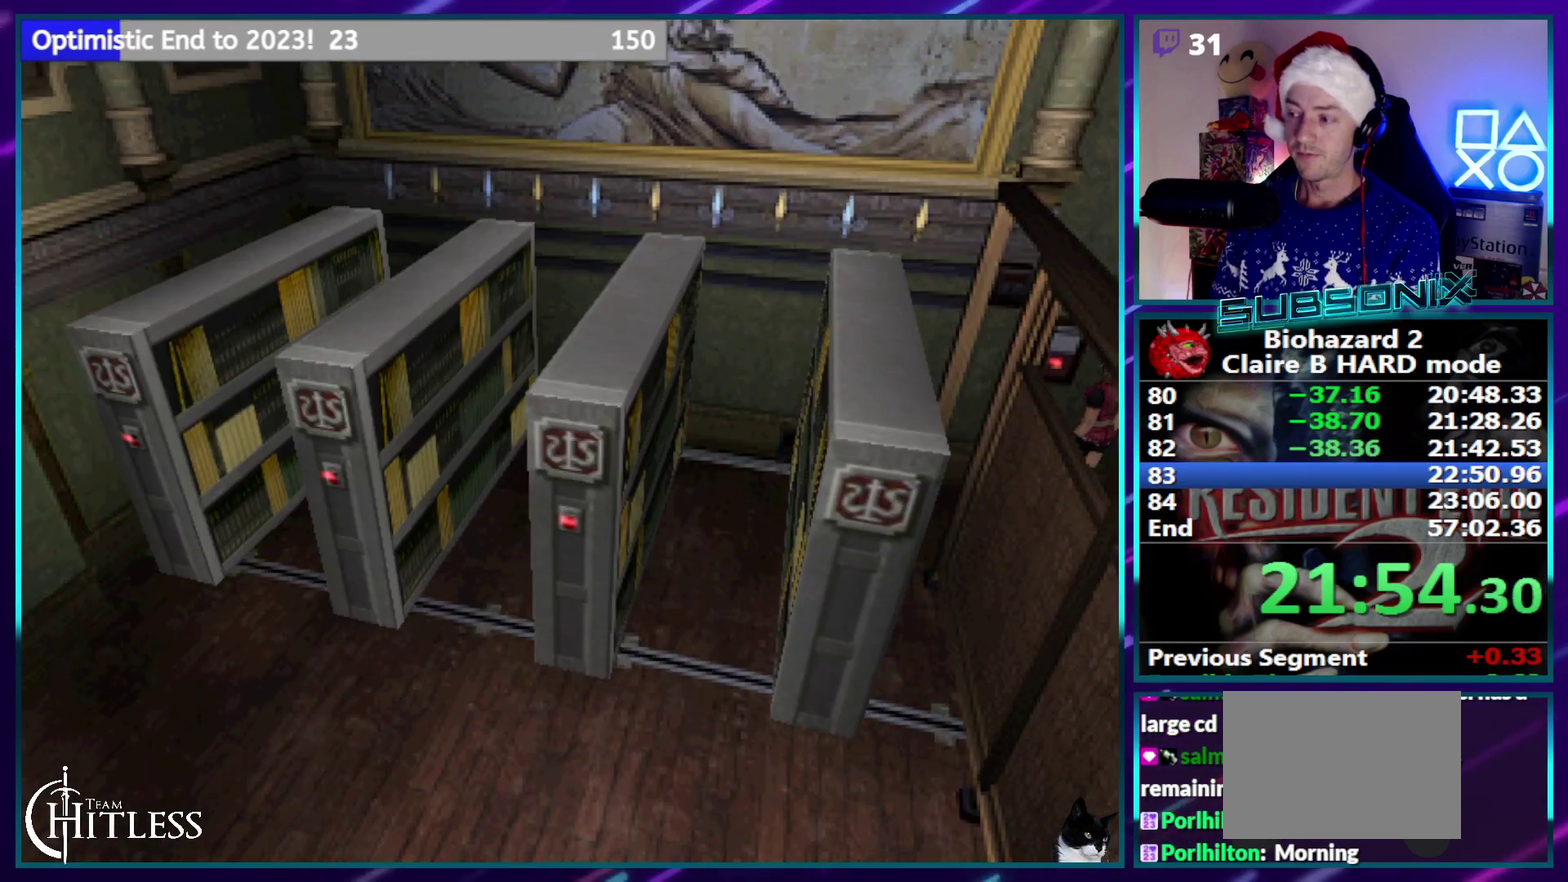
{"buttons": ["SQUARE", "TRIANGLE", "DPAD_UP", "DPAD_LEFT"], "events": []}
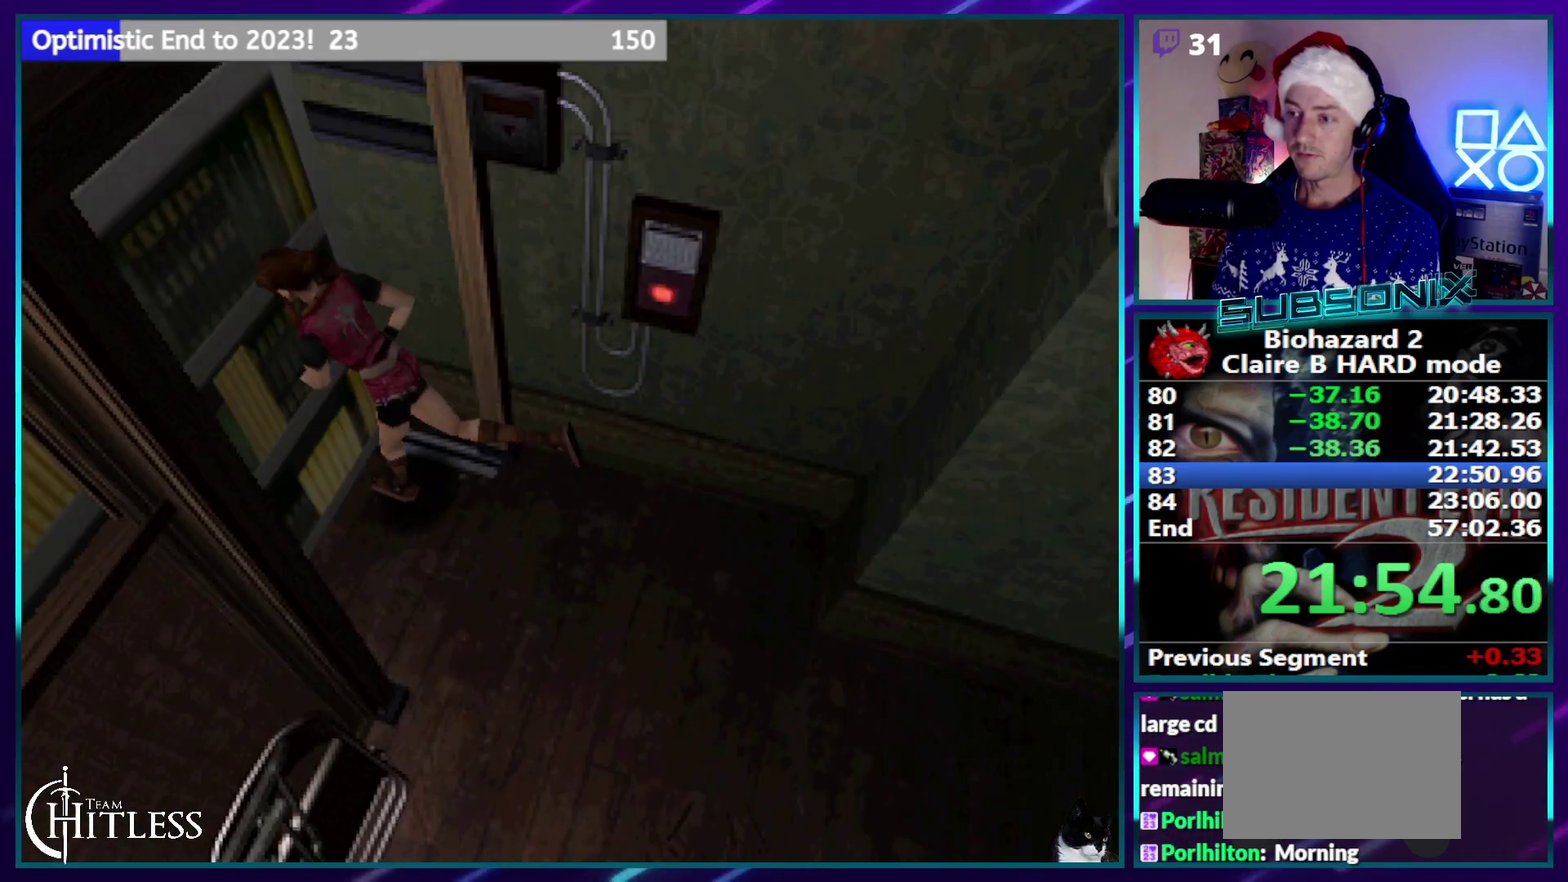
{"buttons": ["SQUARE", "TRIANGLE", "DPAD_UP"], "events": [[450, "DPAD_LEFT", "up"]]}
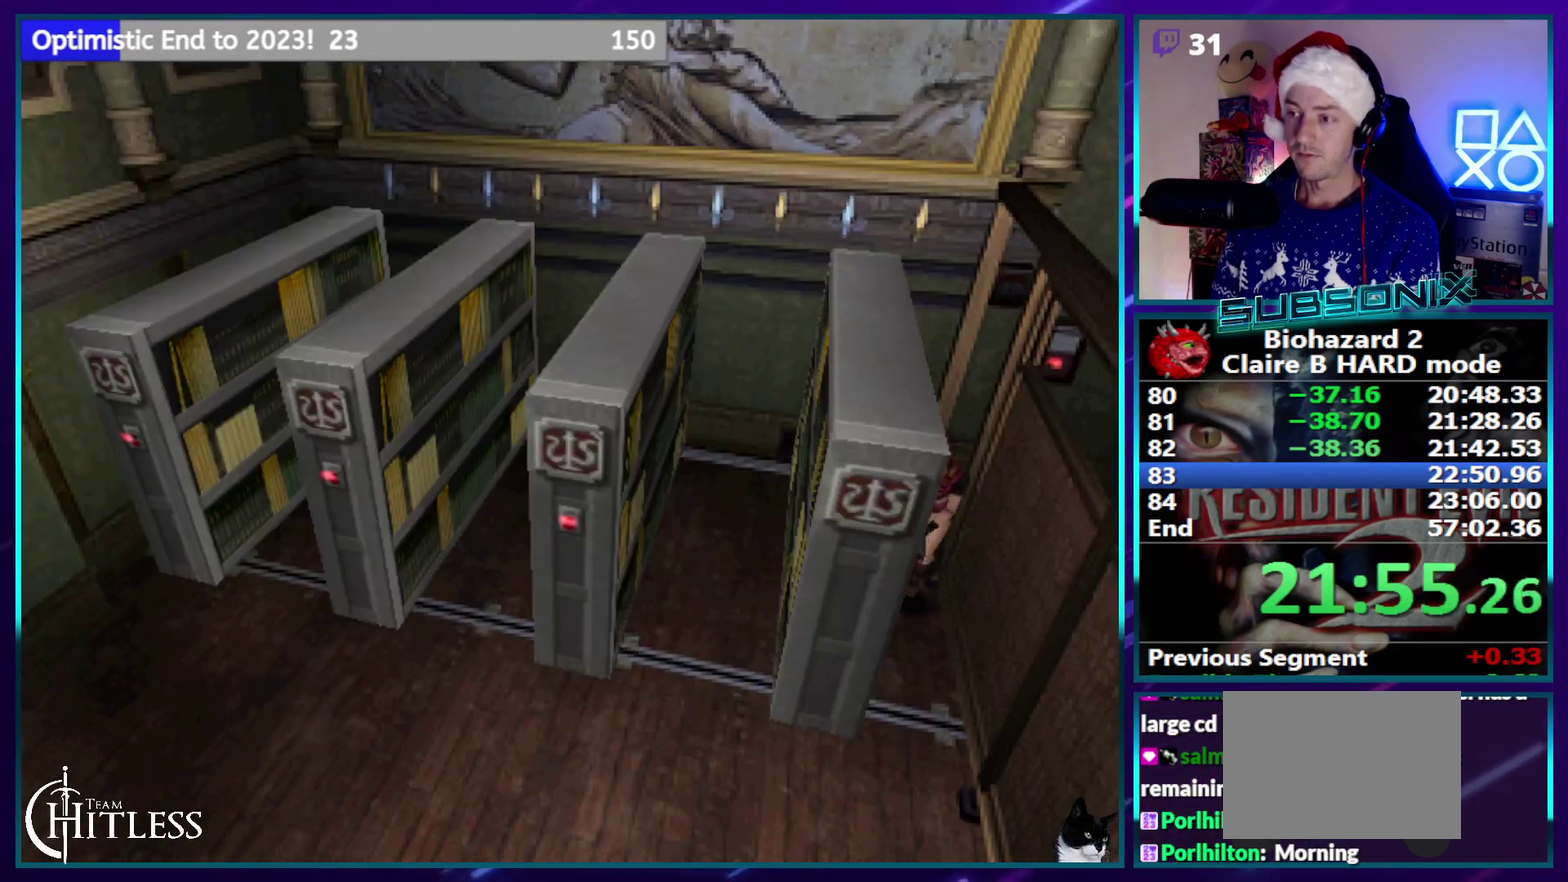
{"buttons": ["SQUARE", "TRIANGLE", "DPAD_UP", "DPAD_RIGHT"], "events": [[333, "DPAD_RIGHT", "down"]]}
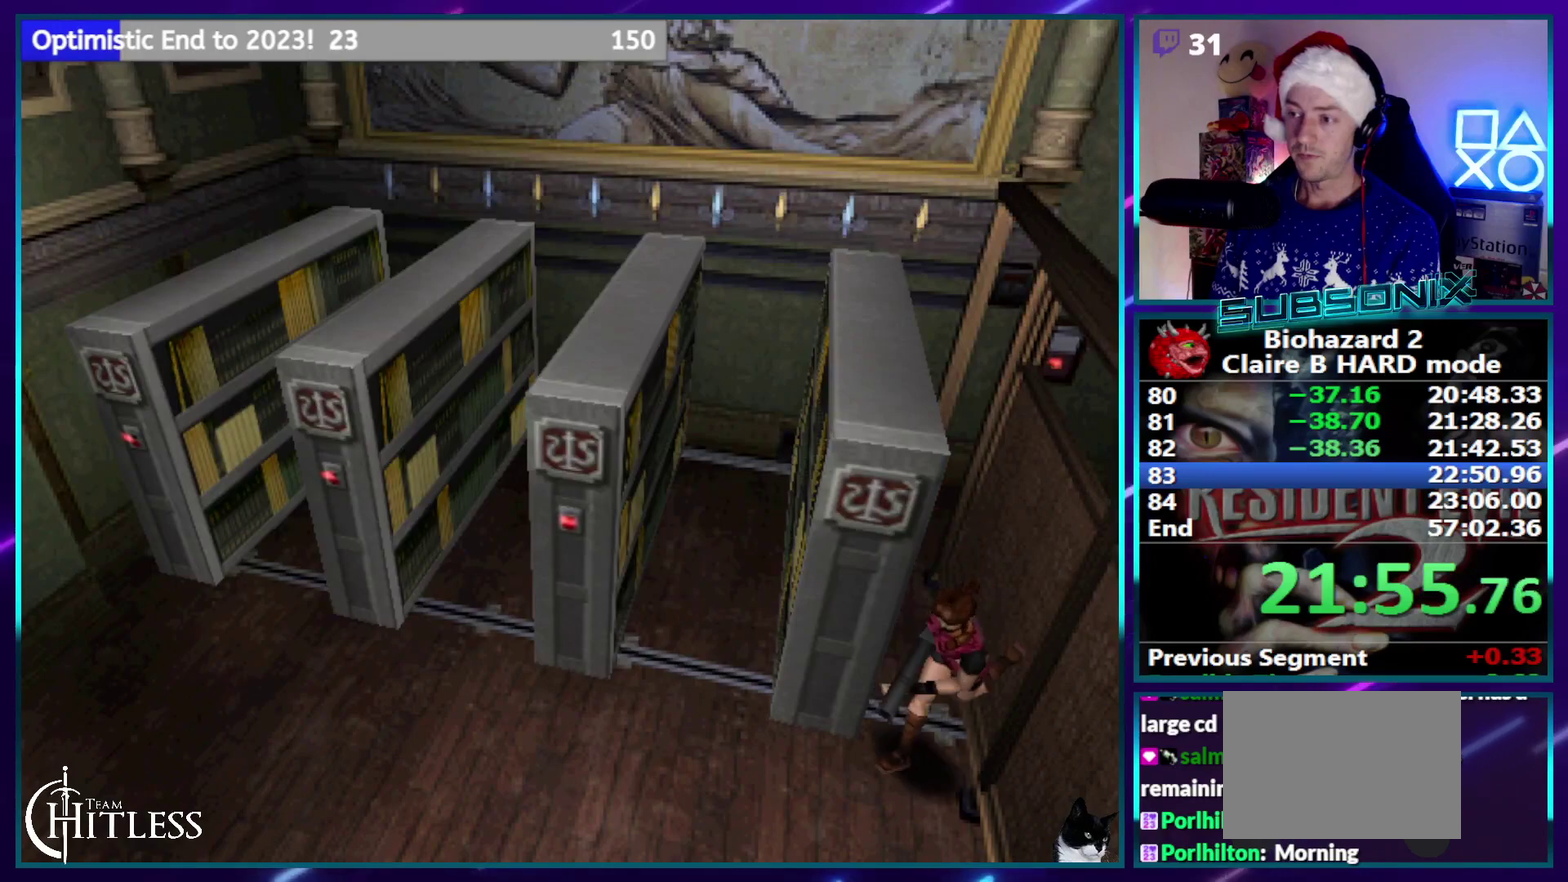
{"buttons": ["SQUARE", "TRIANGLE", "DPAD_UP", "DPAD_RIGHT"], "events": [[217, "DPAD_RIGHT", "up"], [500, "DPAD_RIGHT", "down"]]}
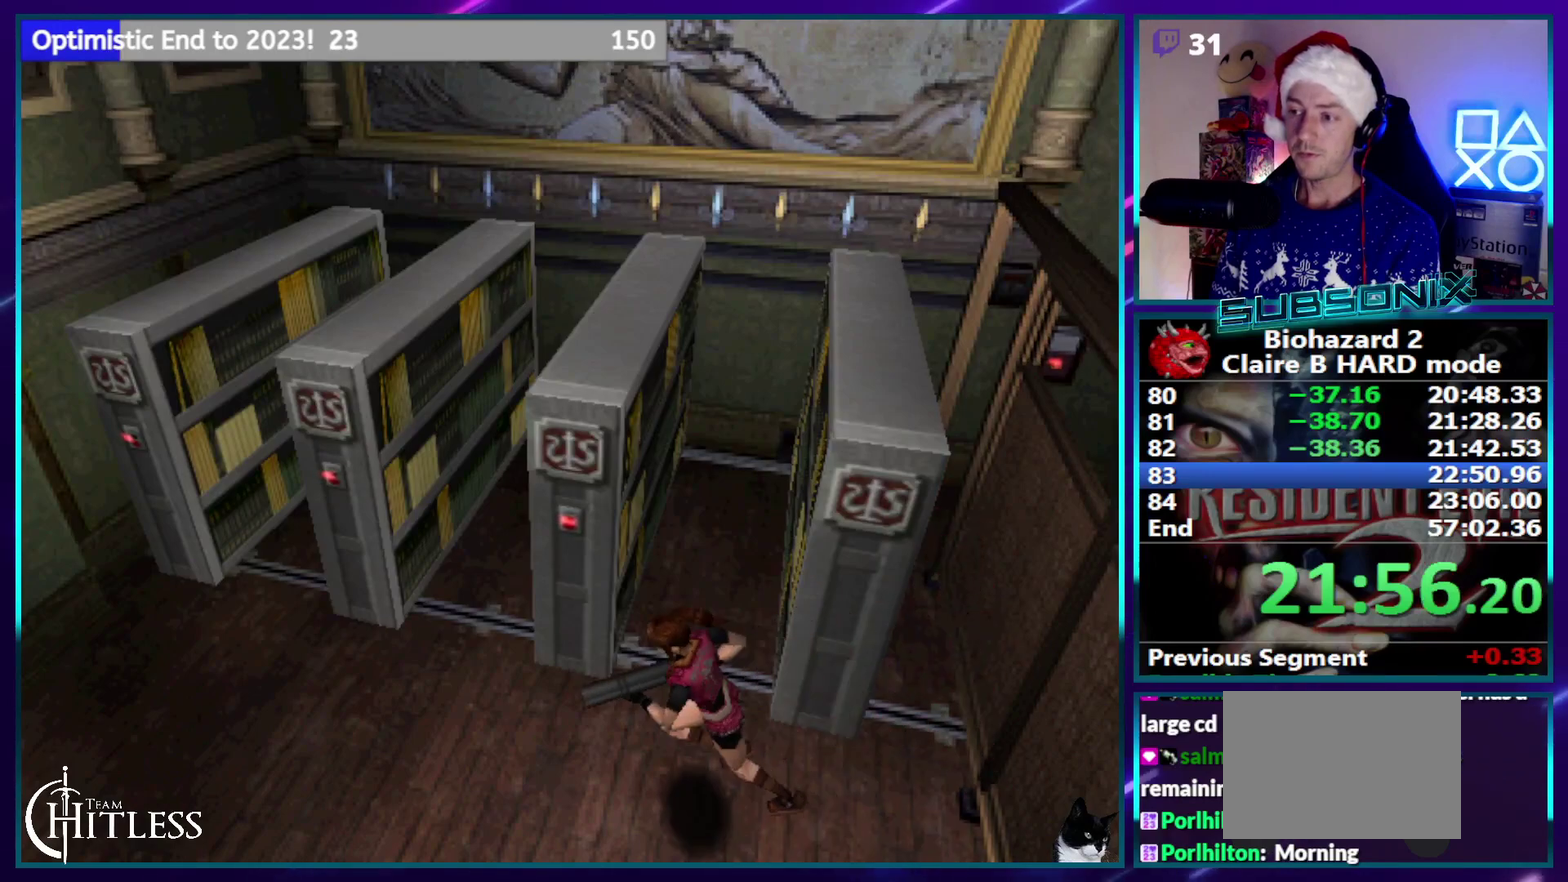
{"buttons": ["SQUARE", "TRIANGLE", "DPAD_UP"], "events": [[117, "DPAD_RIGHT", "up"]]}
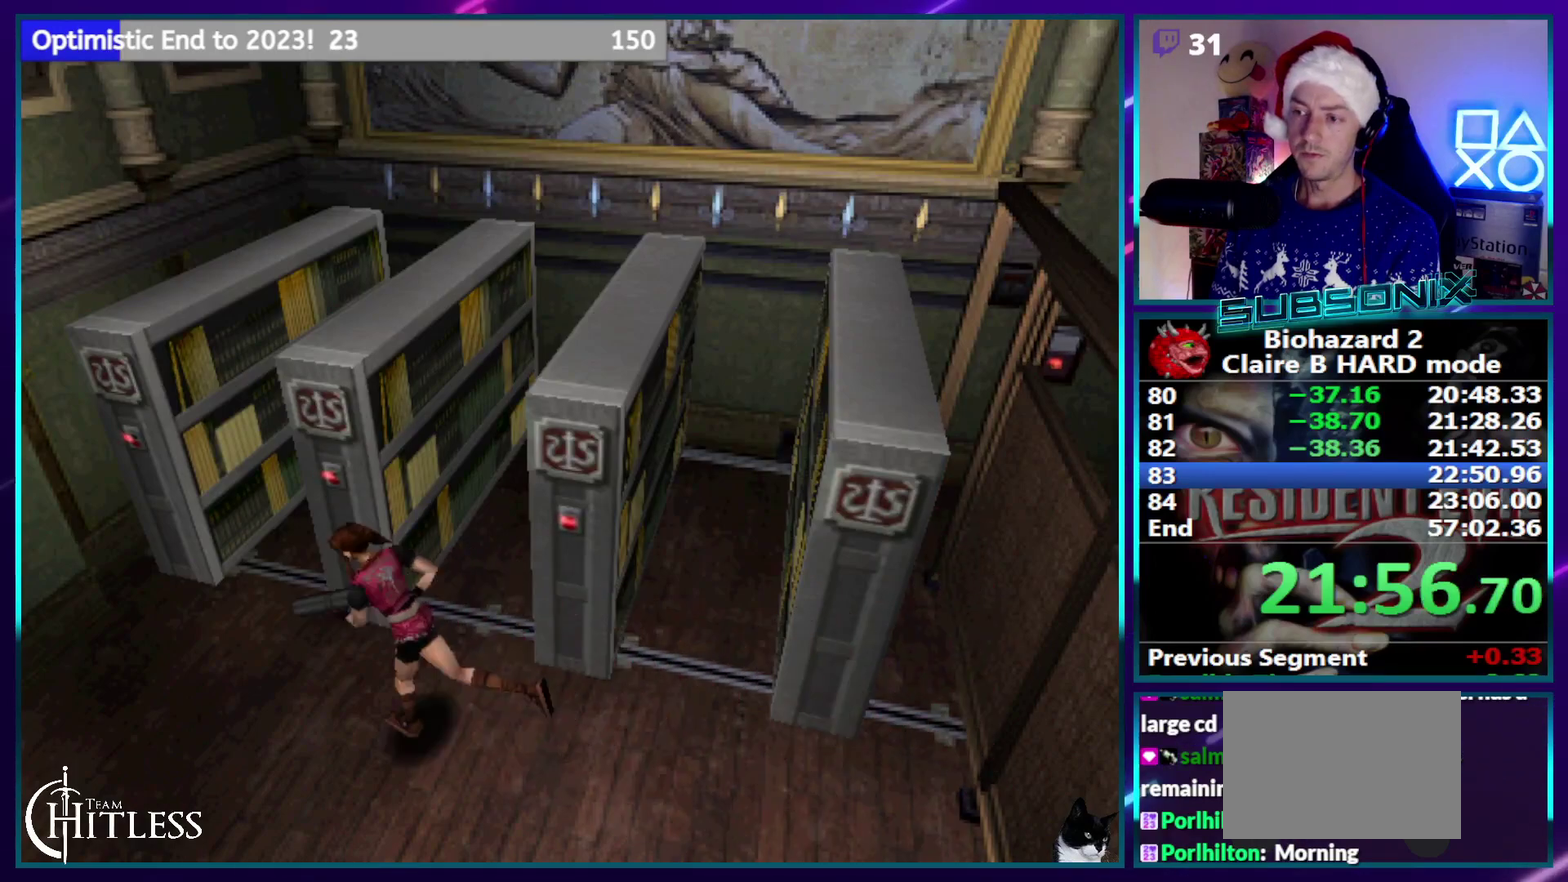
{"buttons": ["SQUARE", "TRIANGLE", "DPAD_UP", "DPAD_RIGHT"], "events": [[383, "DPAD_RIGHT", "down"]]}
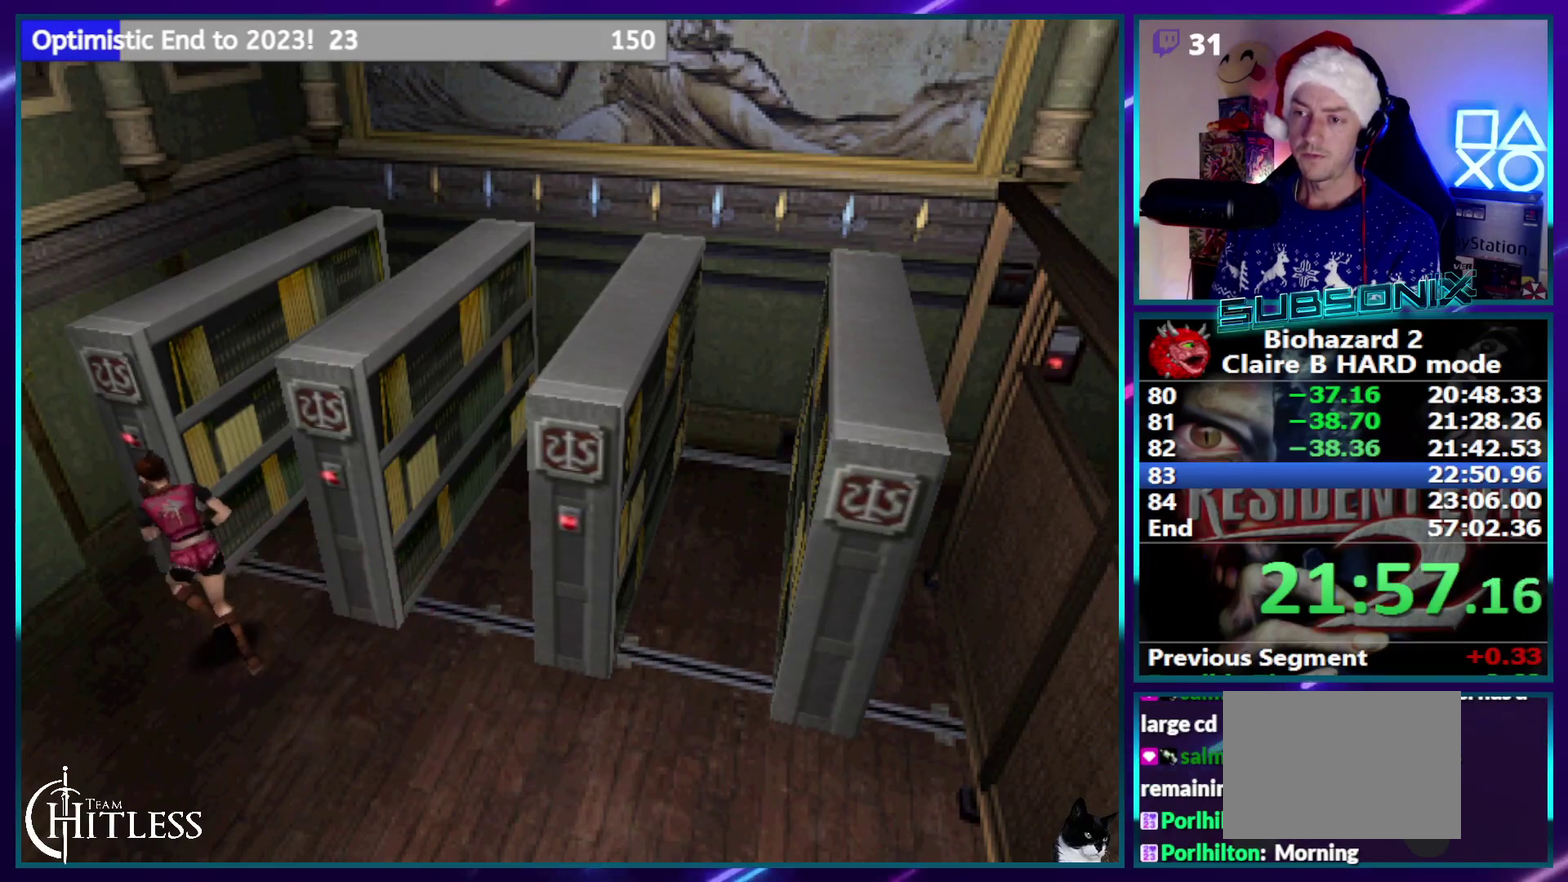
{"buttons": ["TRIANGLE", "DPAD_UP"], "events": [[150, "CROSS", "down"], [250, "DPAD_RIGHT", "up"], [383, "SQUARE", "up"], [450, "CROSS", "up"]]}
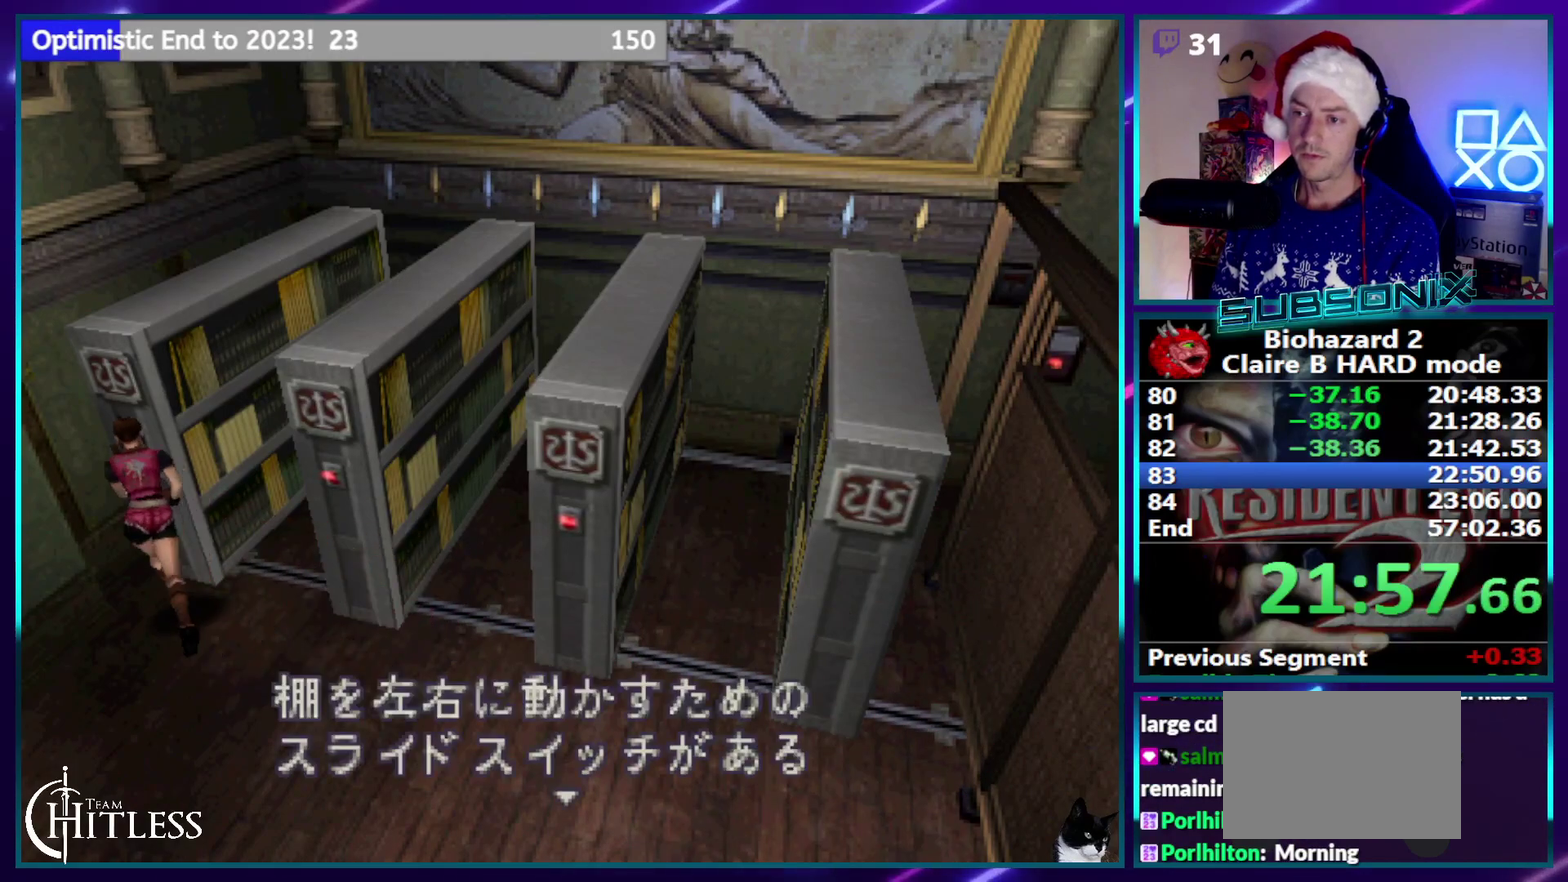
{"buttons": ["TRIANGLE", "DPAD_UP", "DPAD_RIGHT"], "events": [[17, "CROSS", "down"], [267, "DPAD_RIGHT", "down"], [283, "CROSS", "up"], [333, "DPAD_RIGHT", "up"], [383, "CROSS", "down"], [467, "CROSS", "up"], [483, "DPAD_RIGHT", "down"]]}
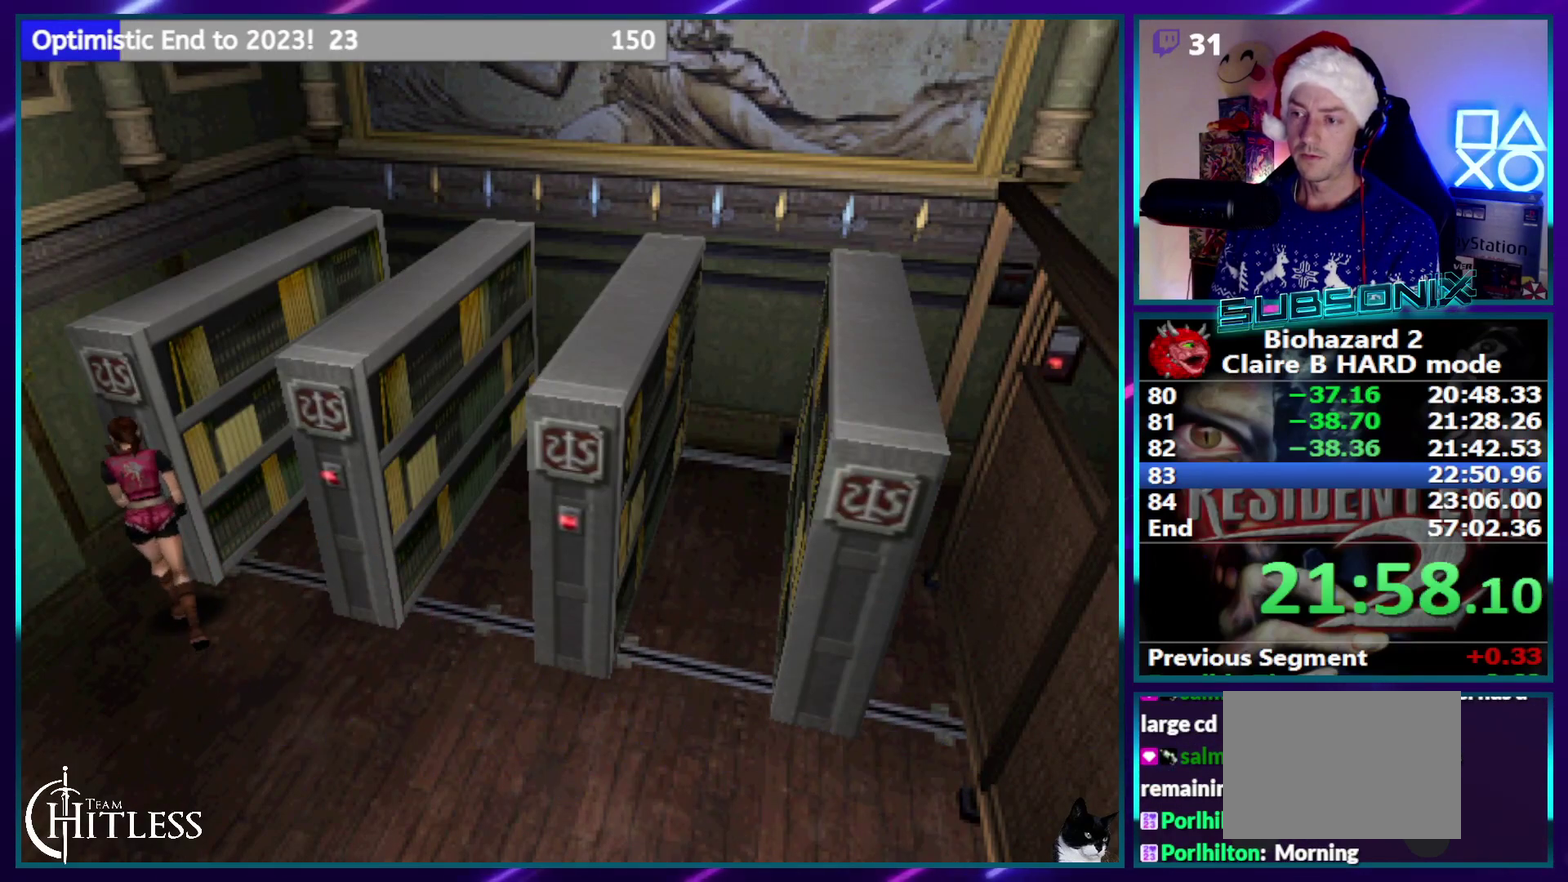
{"buttons": ["SQUARE", "TRIANGLE", "DPAD_UP", "DPAD_RIGHT"], "events": [[33, "SQUARE", "down"]]}
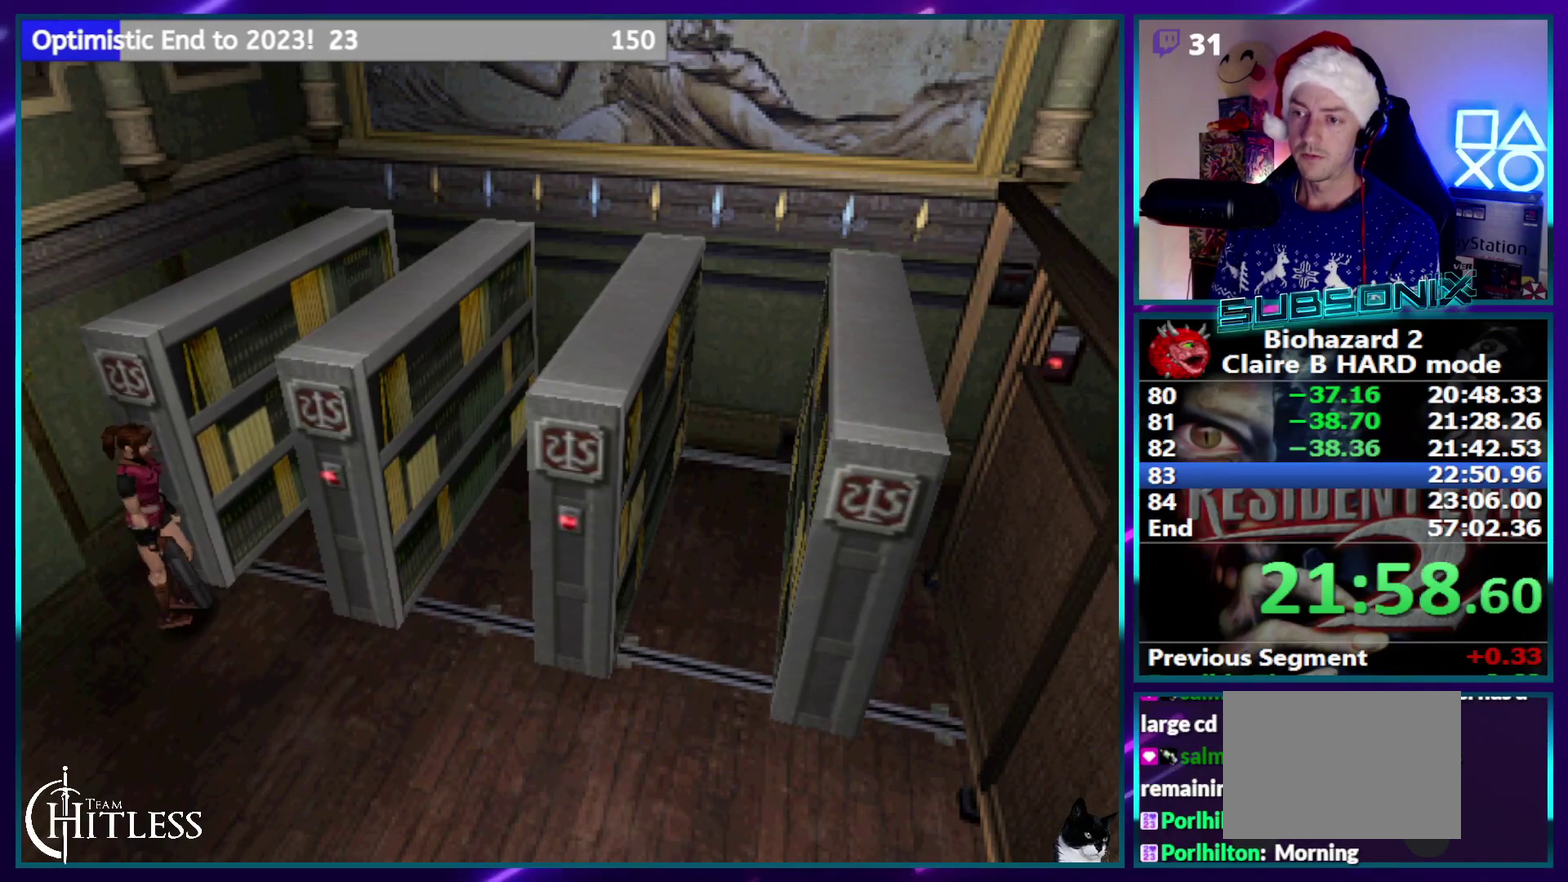
{"buttons": ["CROSS", "SQUARE", "TRIANGLE", "DPAD_UP", "DPAD_LEFT"], "events": [[117, "DPAD_RIGHT", "up"], [317, "DPAD_LEFT", "down"], [383, "CROSS", "down"]]}
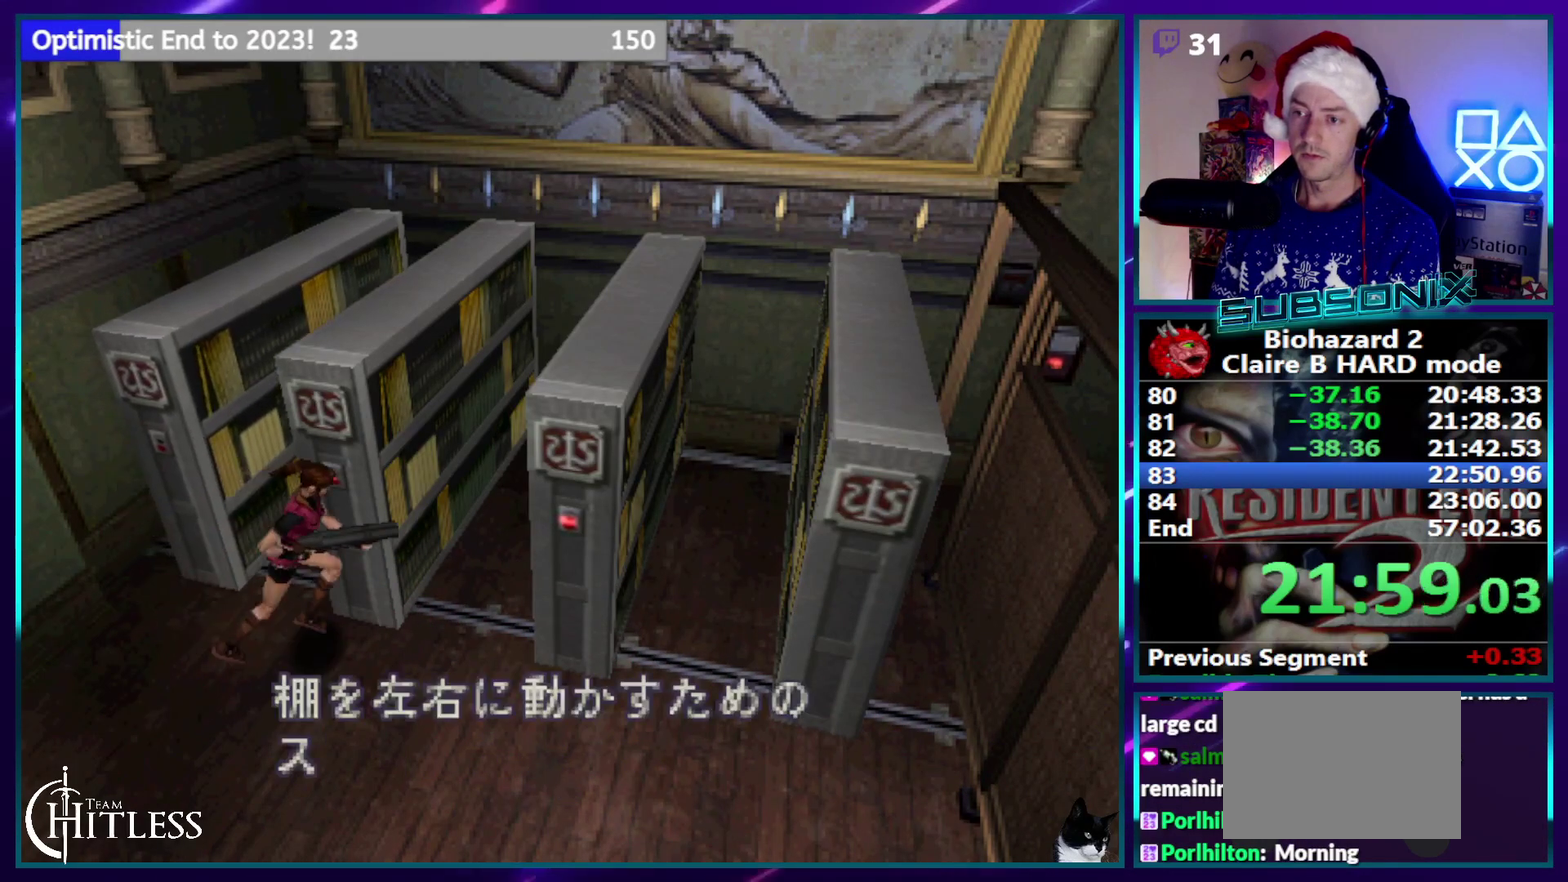
{"buttons": ["CROSS", "TRIANGLE", "DPAD_UP", "DPAD_RIGHT"], "events": [[50, "DPAD_LEFT", "up"], [83, "SQUARE", "up"], [167, "CROSS", "up"], [233, "CROSS", "down"], [483, "DPAD_RIGHT", "down"]]}
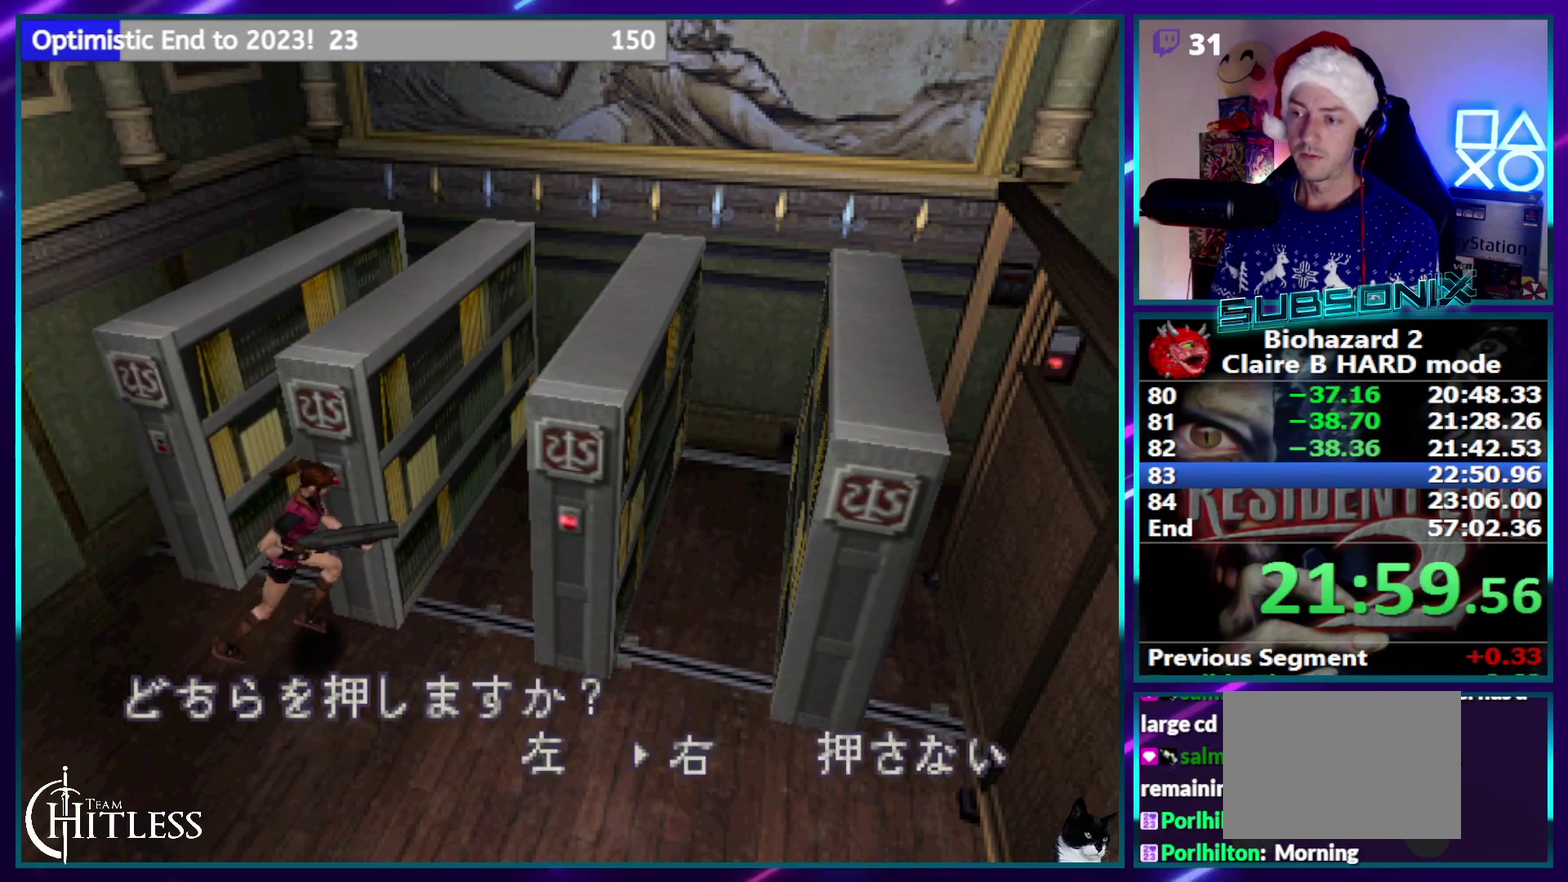
{"buttons": ["SQUARE", "TRIANGLE", "DPAD_UP"], "events": [[17, "CROSS", "up"], [83, "DPAD_RIGHT", "up"], [100, "CROSS", "down"], [200, "DPAD_RIGHT", "down"], [200, "SQUARE", "down"], [233, "CROSS", "up"], [417, "DPAD_RIGHT", "up"]]}
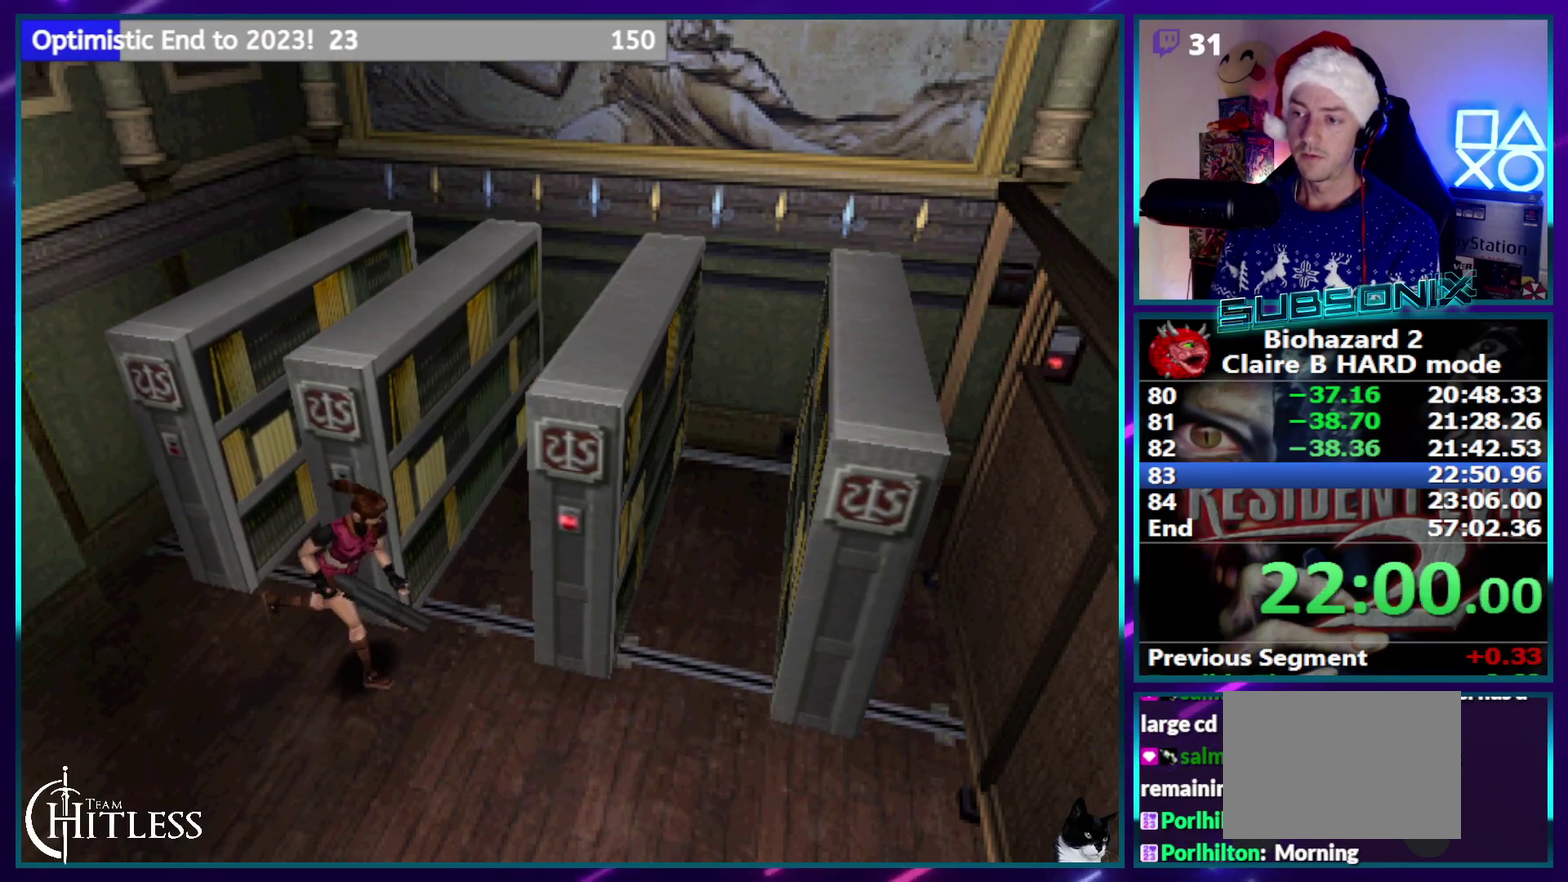
{"buttons": ["SQUARE", "TRIANGLE", "DPAD_UP"], "events": []}
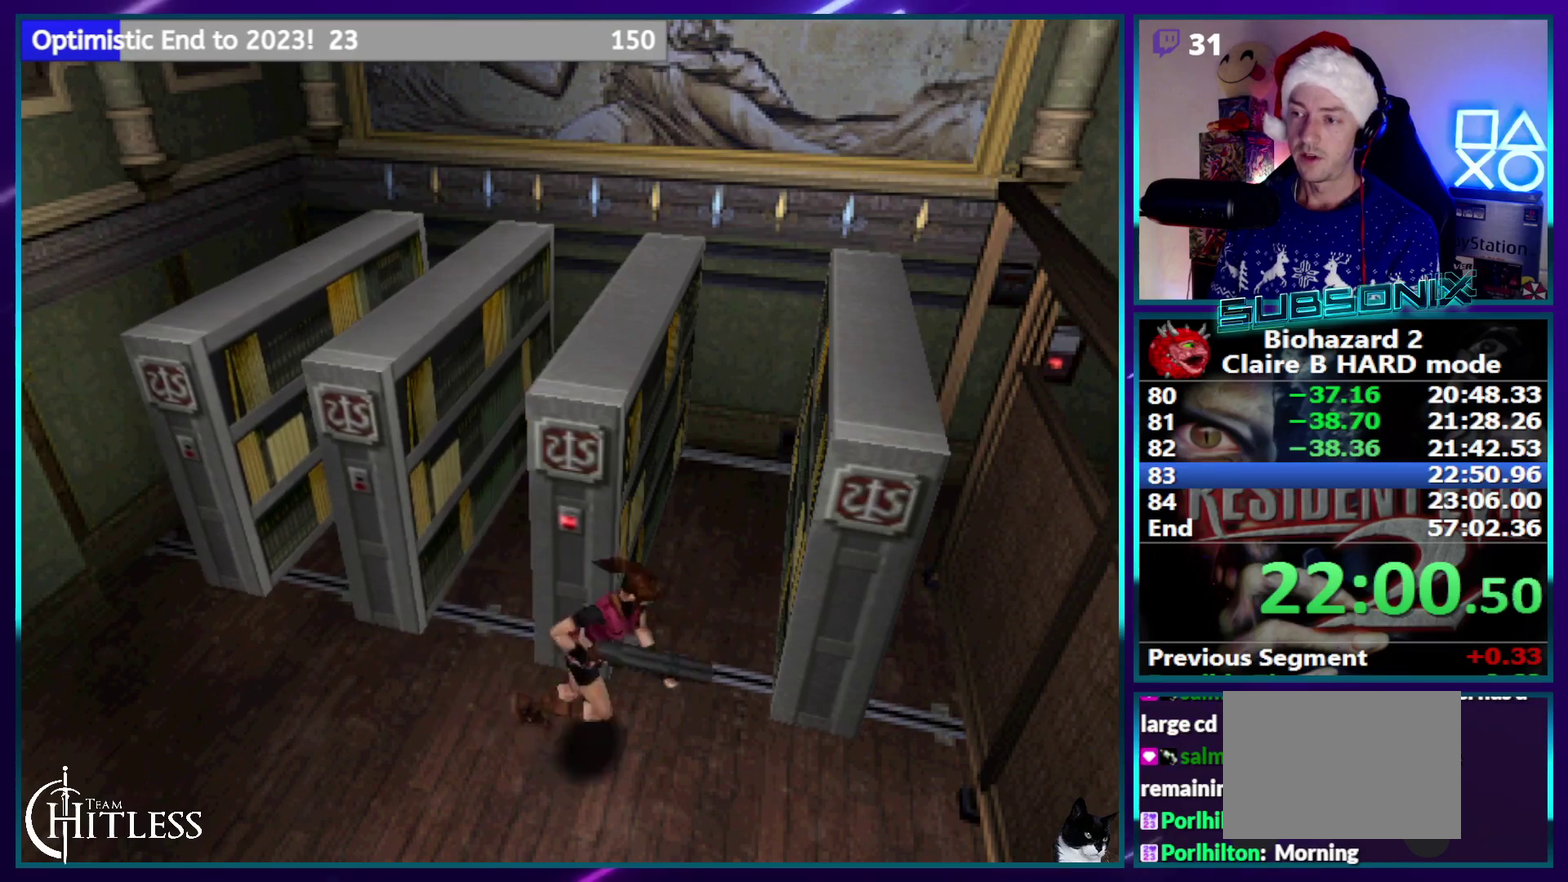
{"buttons": ["SQUARE", "TRIANGLE", "DPAD_UP", "DPAD_LEFT"], "events": [[250, "DPAD_LEFT", "down"]]}
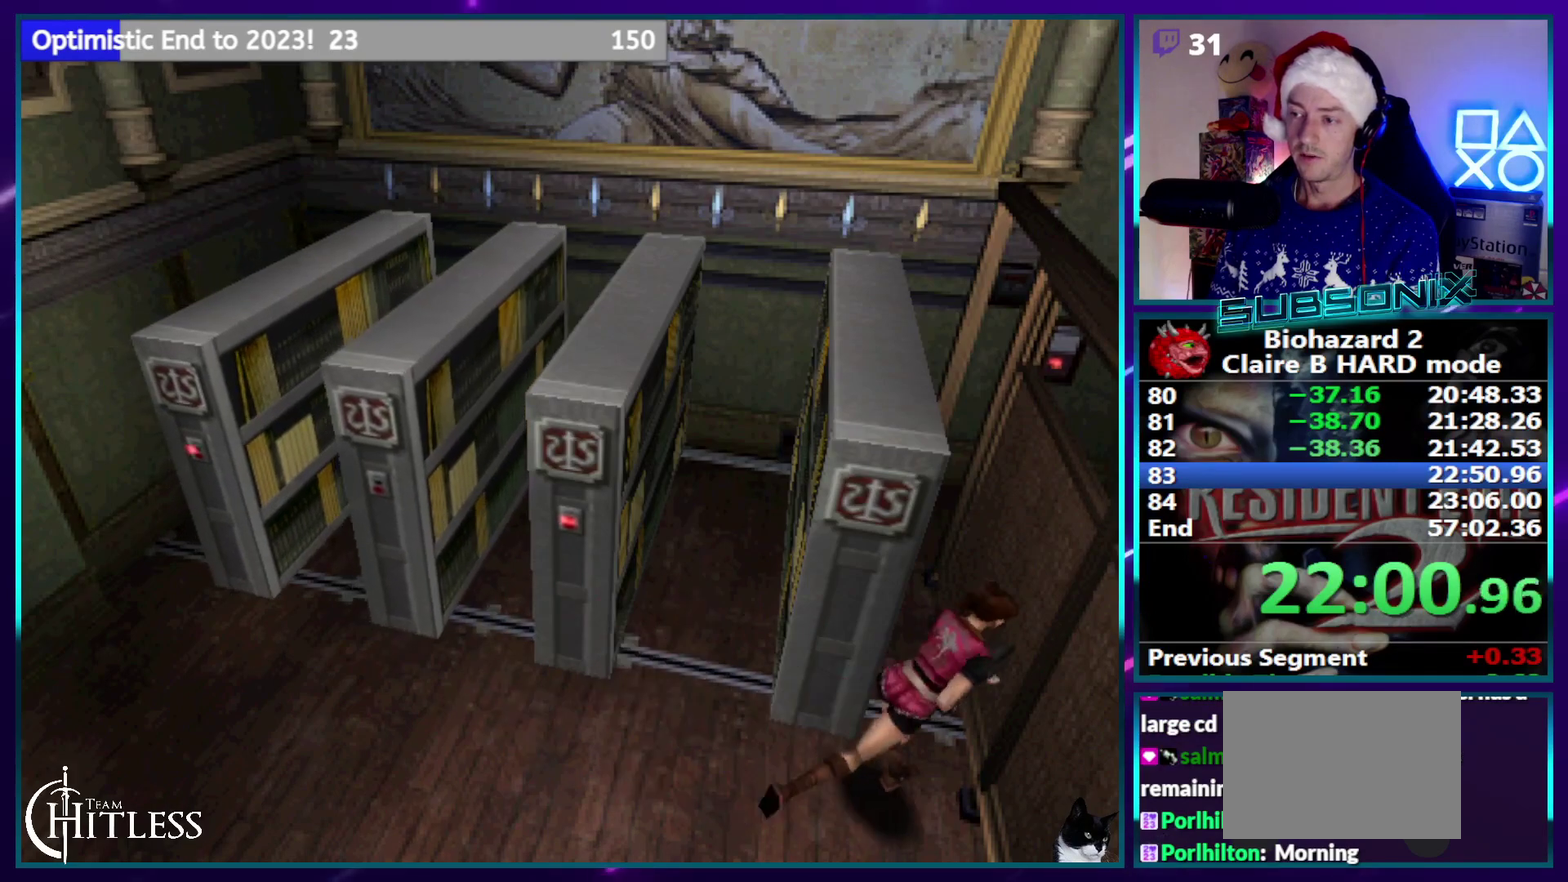
{"buttons": ["SQUARE", "TRIANGLE", "DPAD_UP"], "events": [[400, "DPAD_LEFT", "up"]]}
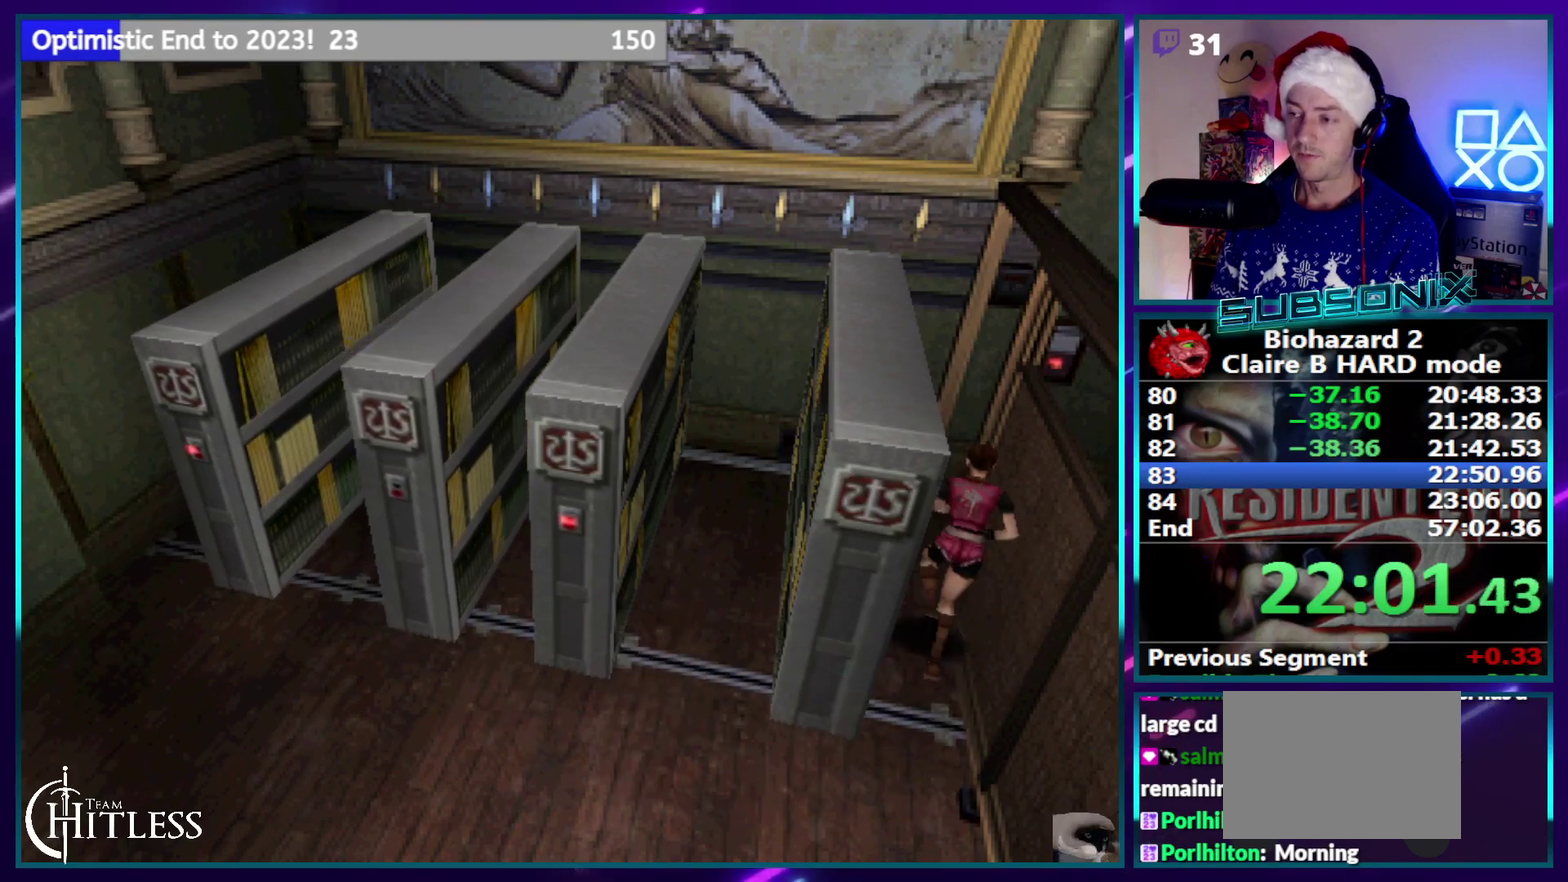
{"buttons": ["SQUARE", "TRIANGLE", "DPAD_UP", "DPAD_RIGHT"], "events": [[67, "DPAD_RIGHT", "down"]]}
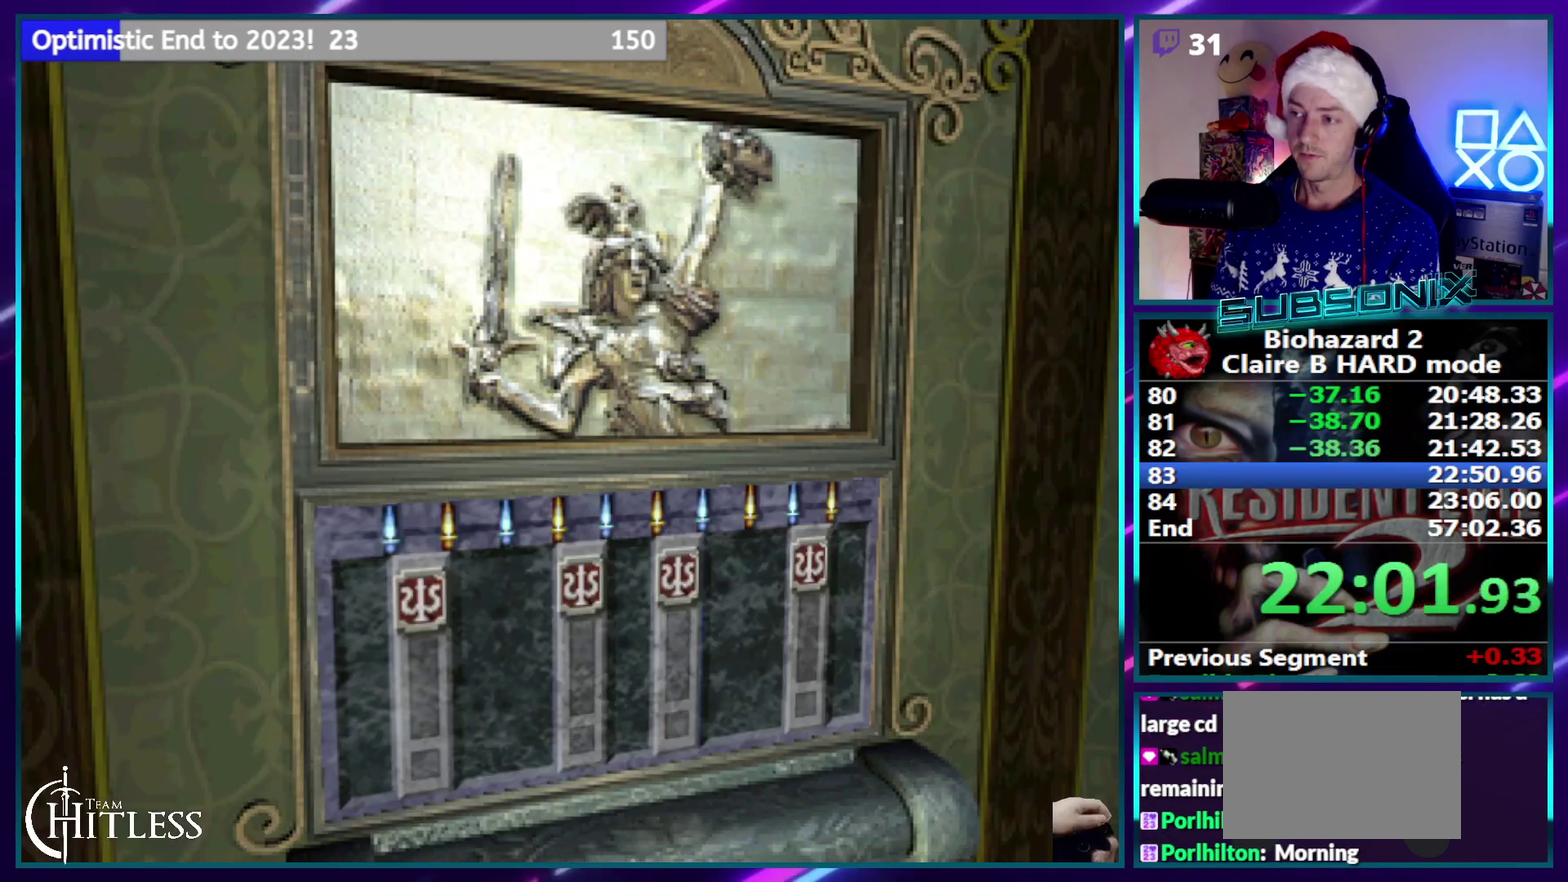
{"buttons": ["SQUARE", "TRIANGLE", "DPAD_UP", "DPAD_RIGHT"], "events": [[350, "DPAD_RIGHT", "up"], [500, "DPAD_RIGHT", "down"]]}